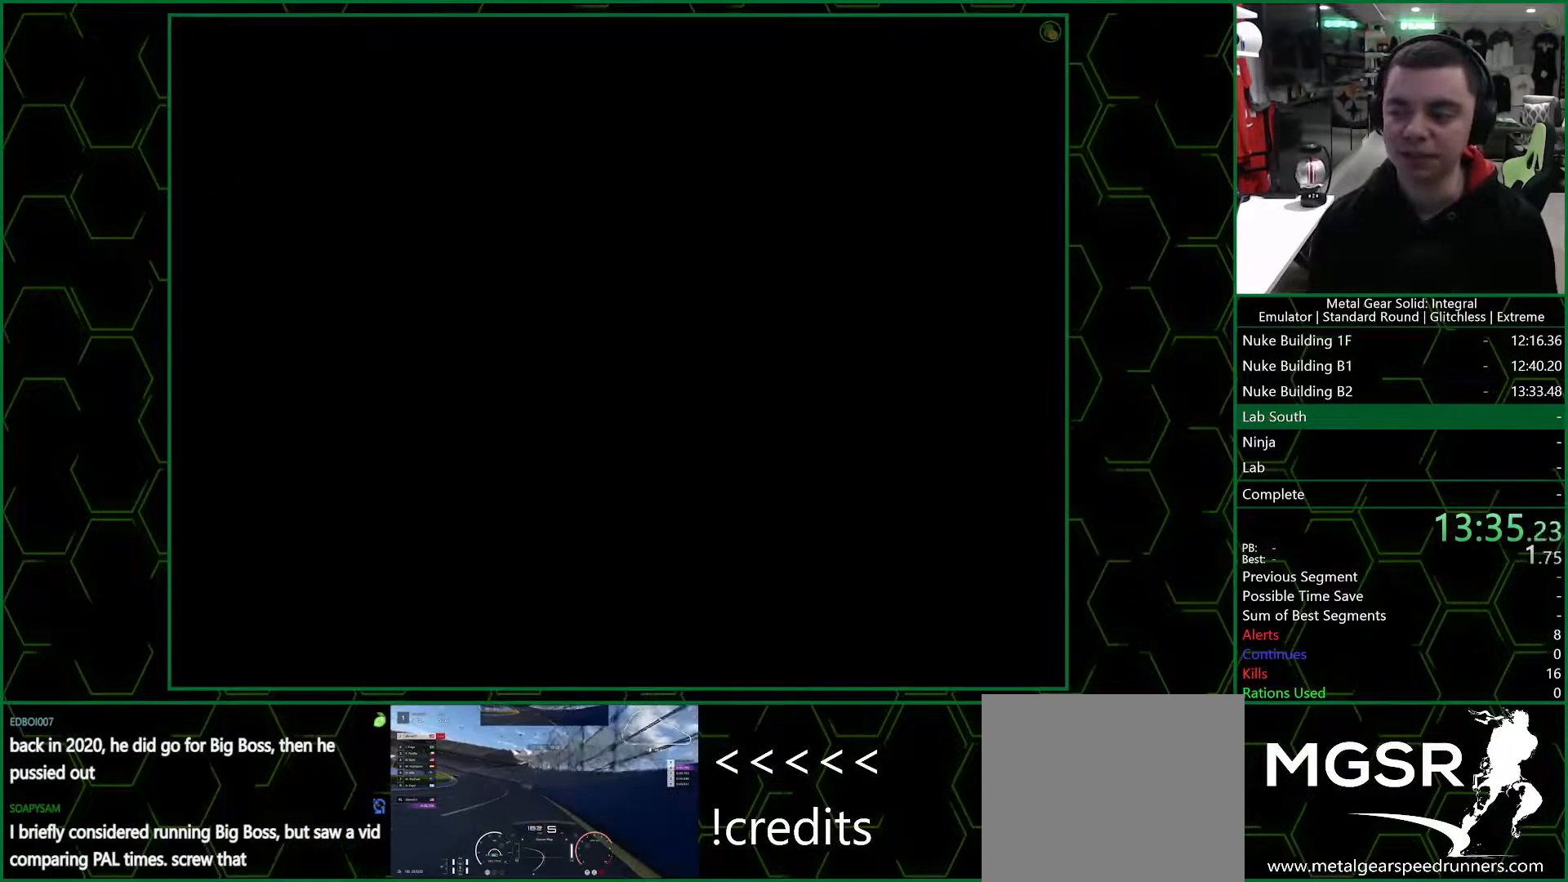
Gameplay with a controller (PlayStation layout); each line is a JSON object with the inputs held at the frame after it. "events" lists button and stick changes between this image and that frame as [ms after this image, input, new state], when the widget could be followed in between.
{"buttons": ["DPAD_RIGHT"], "left_stick": "center", "right_stick": "center", "events": []}
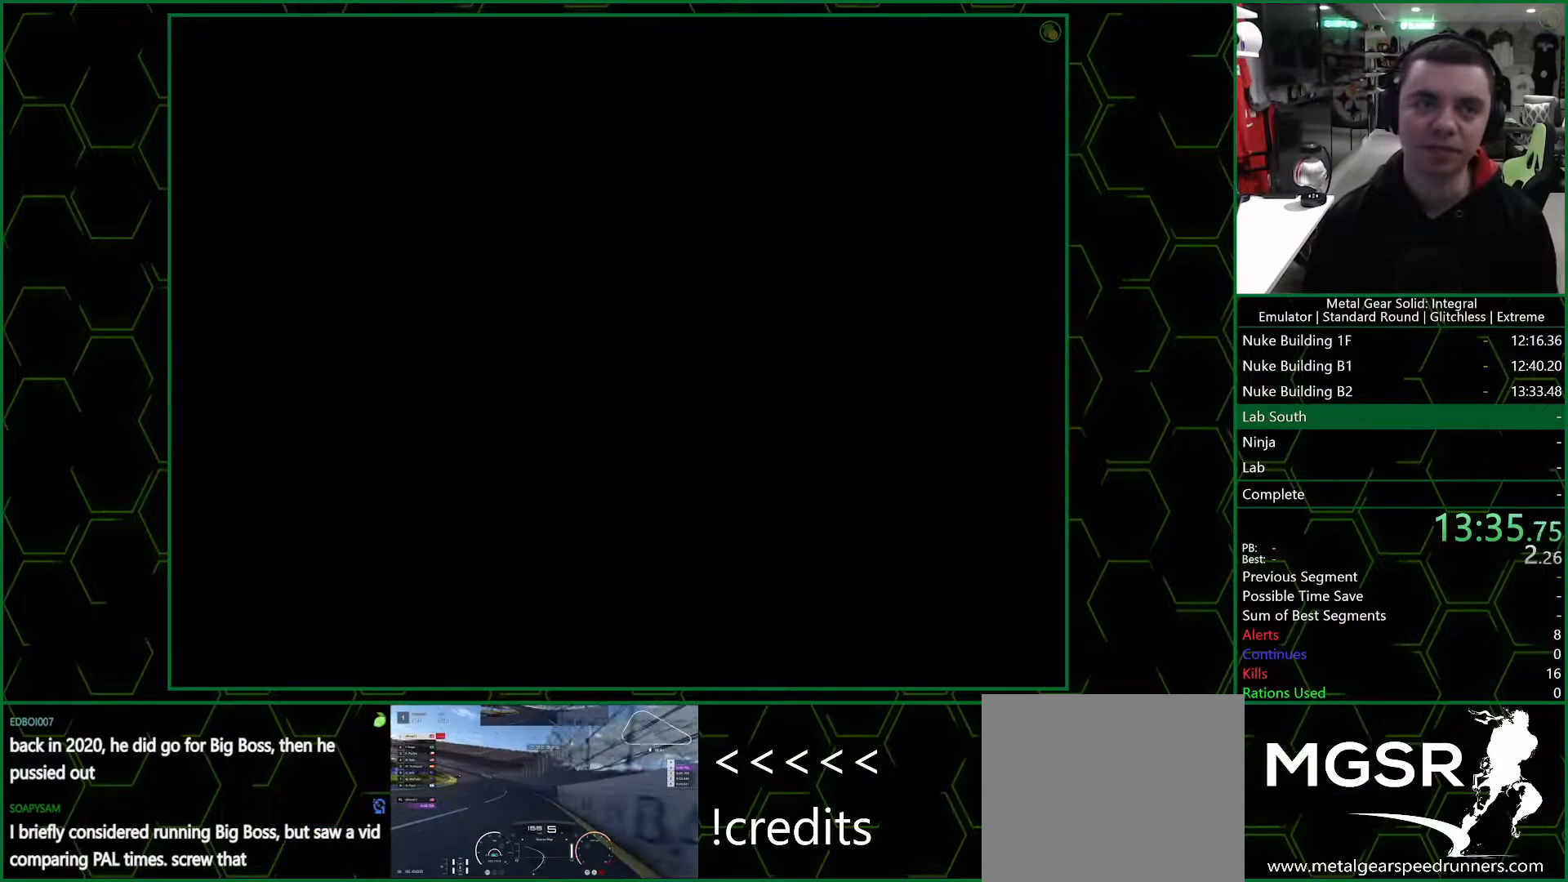
{"buttons": ["DPAD_RIGHT"], "left_stick": "center", "right_stick": "center", "events": []}
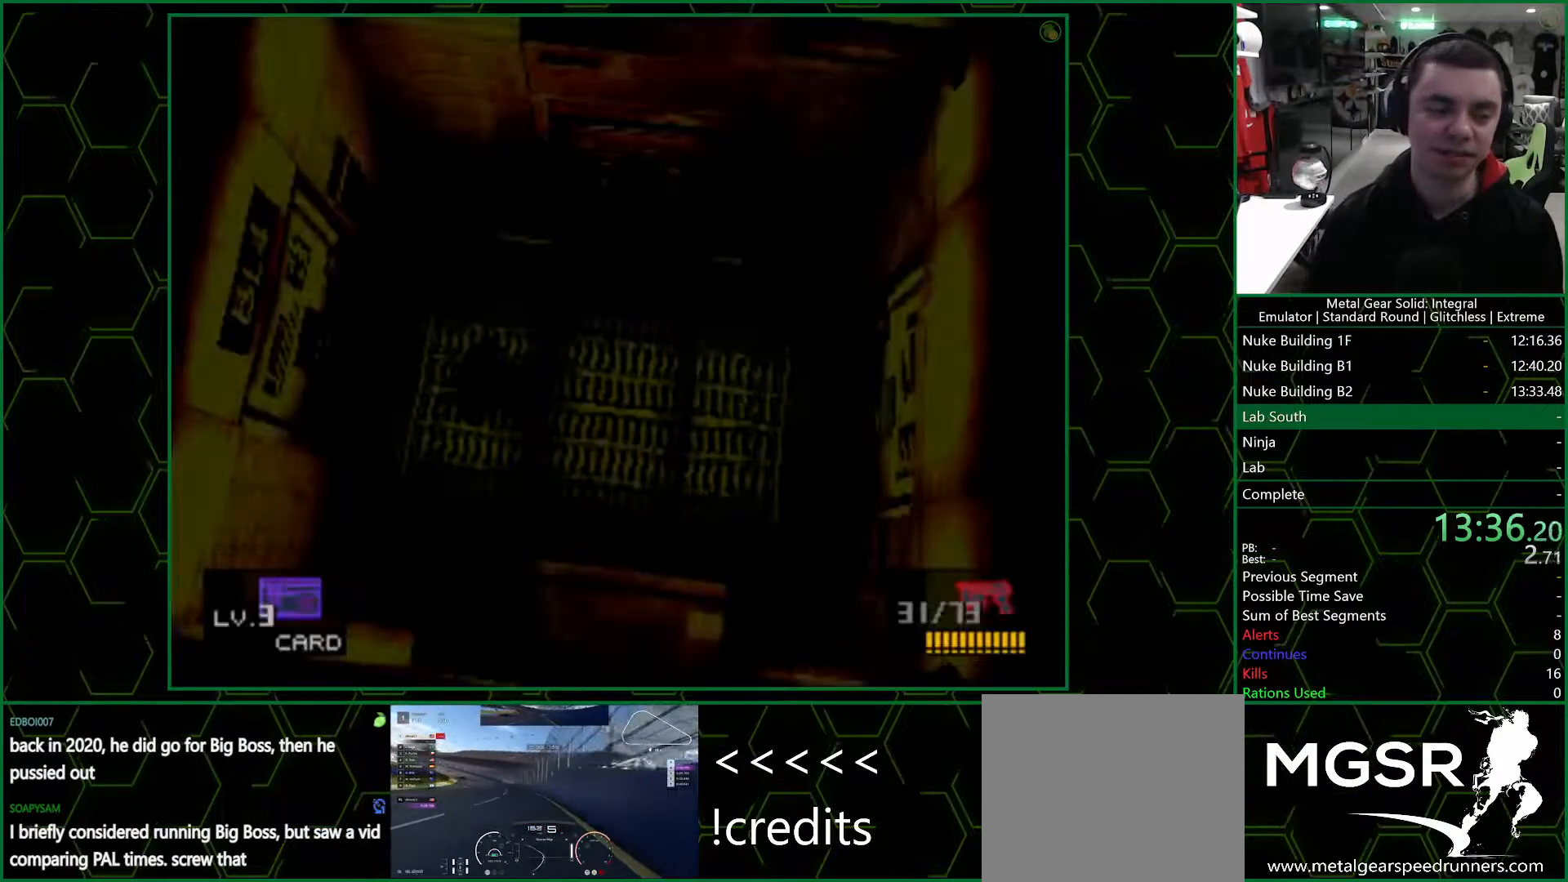
{"buttons": ["DPAD_RIGHT"], "left_stick": "center", "right_stick": "center", "events": []}
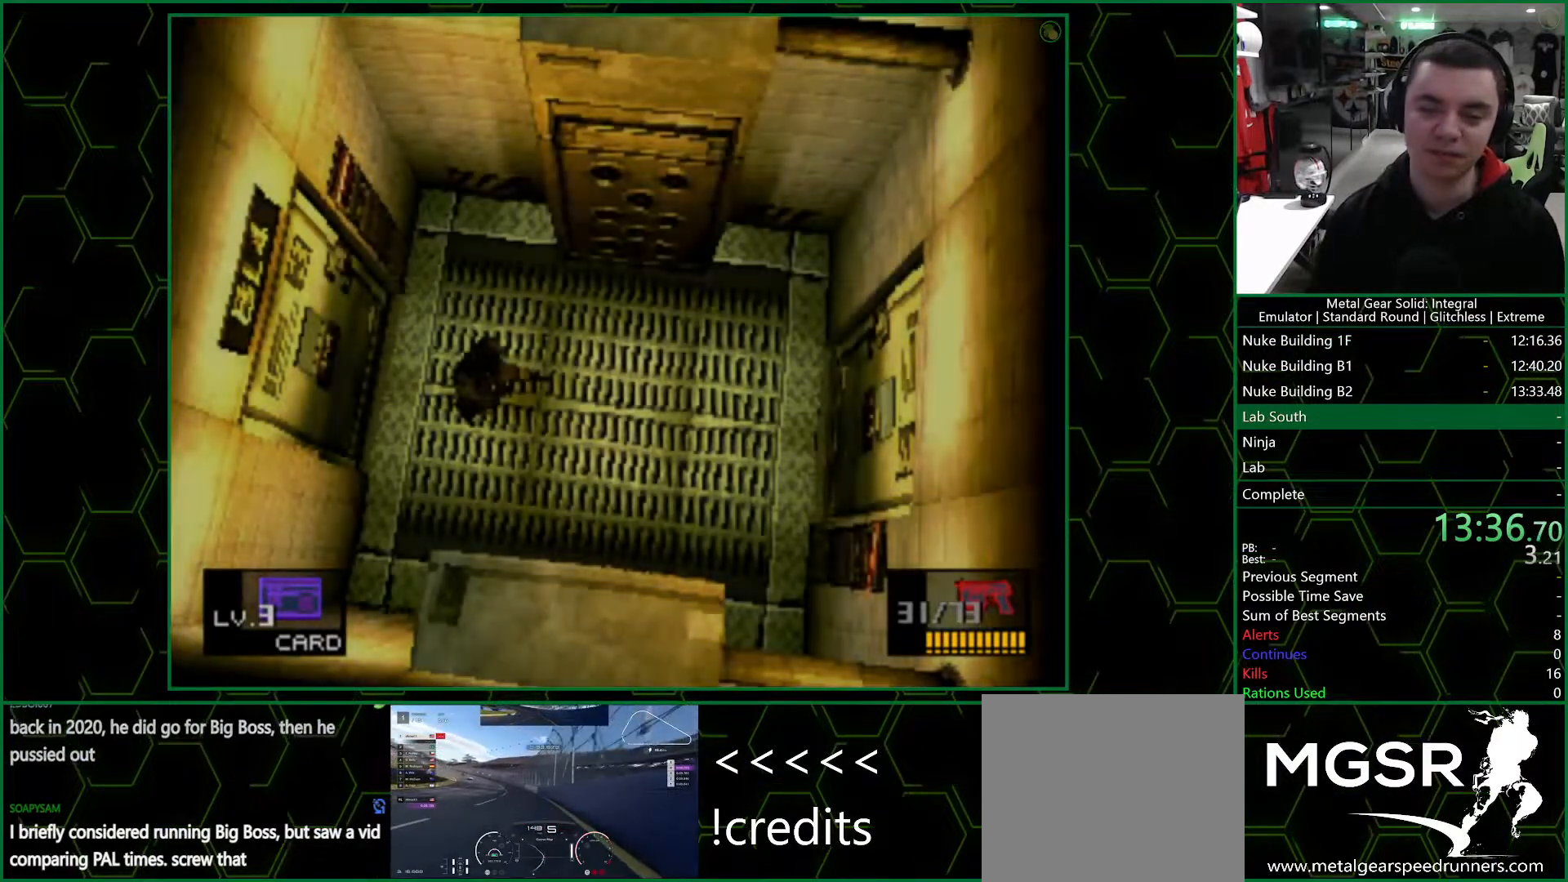
{"buttons": ["DPAD_RIGHT"], "left_stick": "center", "right_stick": "center", "events": []}
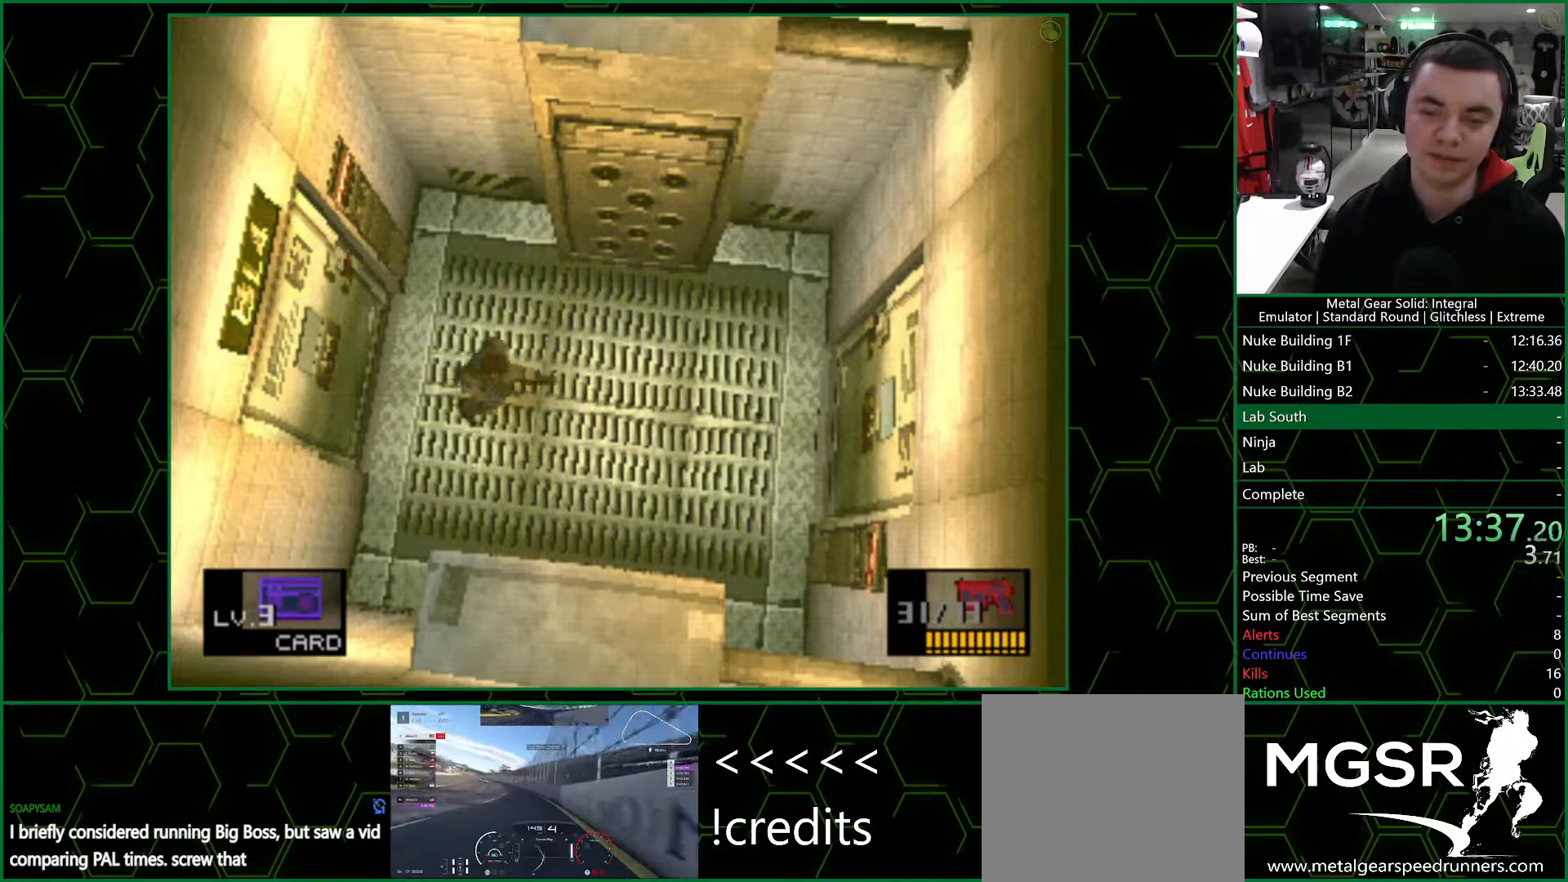
{"buttons": ["DPAD_RIGHT"], "left_stick": "center", "right_stick": "center", "events": []}
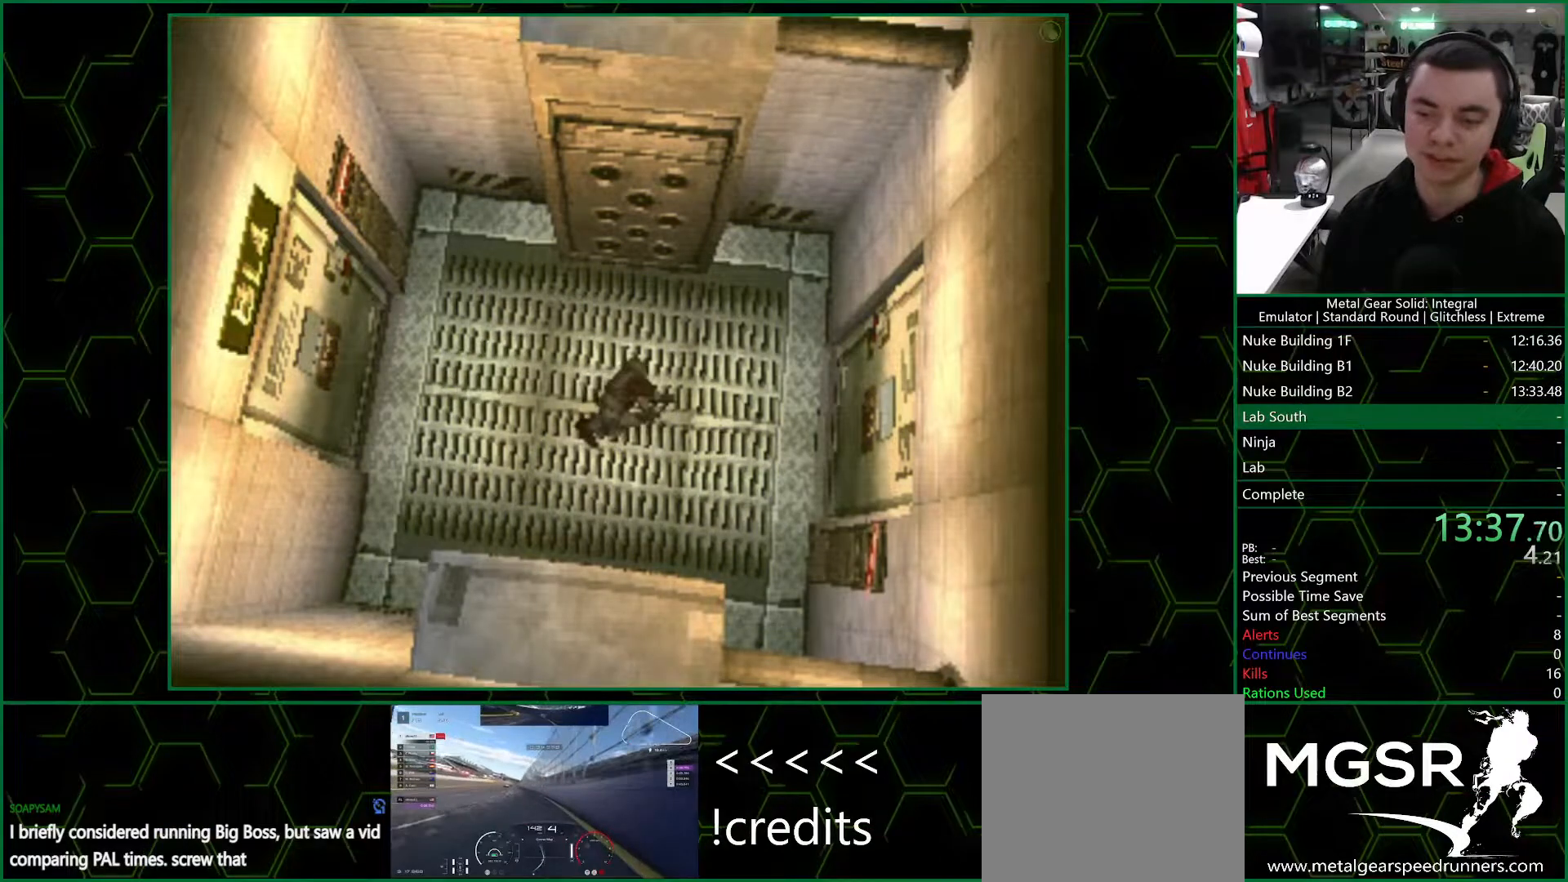
{"buttons": ["DPAD_RIGHT"], "left_stick": "center", "right_stick": "center", "events": []}
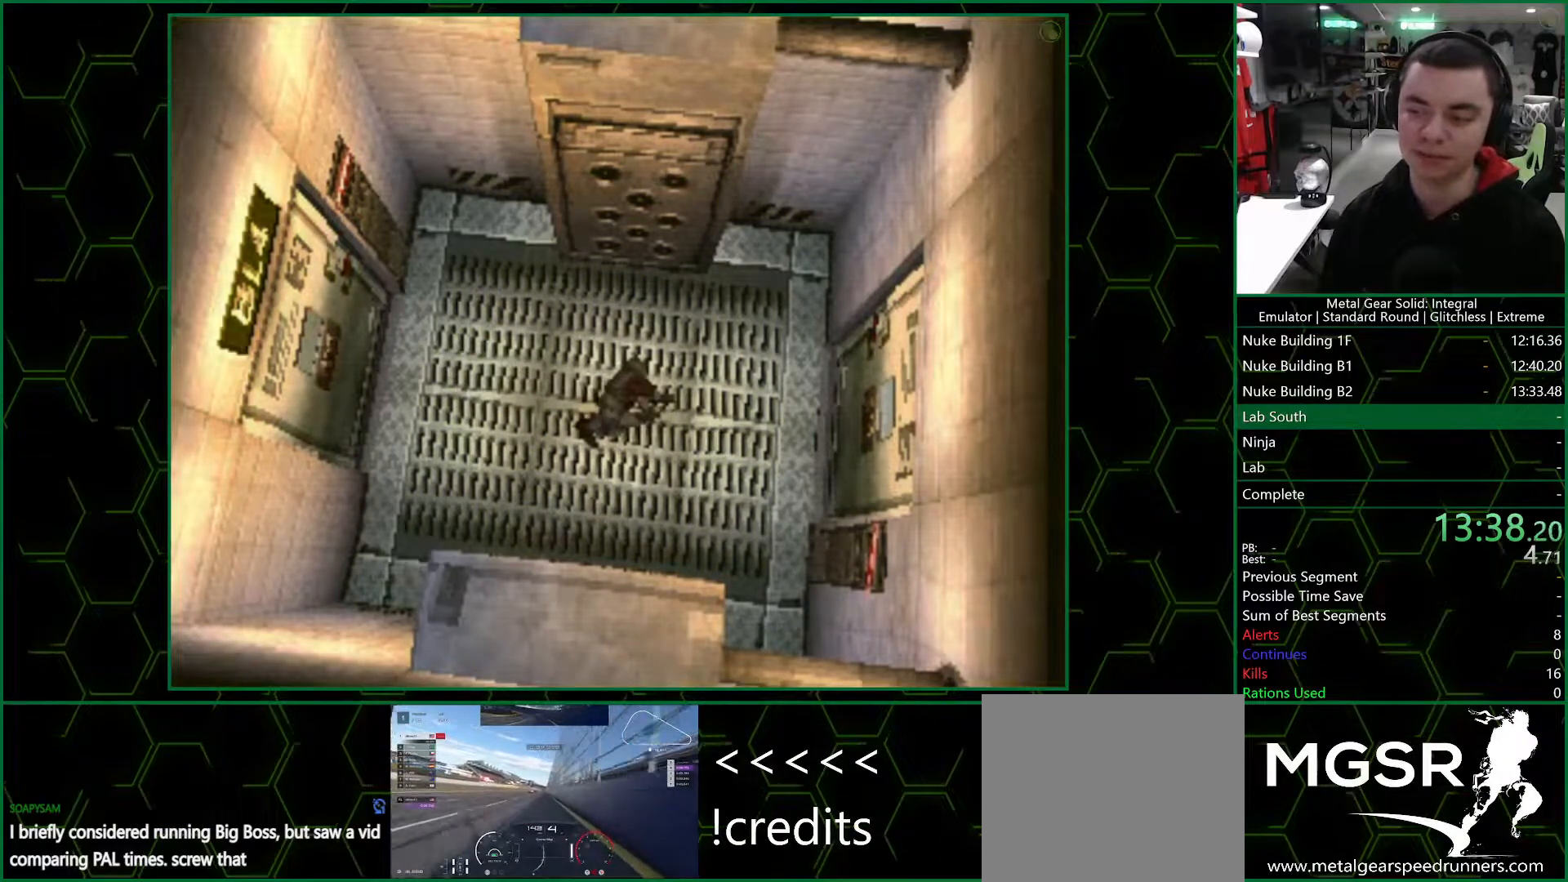
{"buttons": ["DPAD_RIGHT"], "left_stick": "center", "right_stick": "center", "events": []}
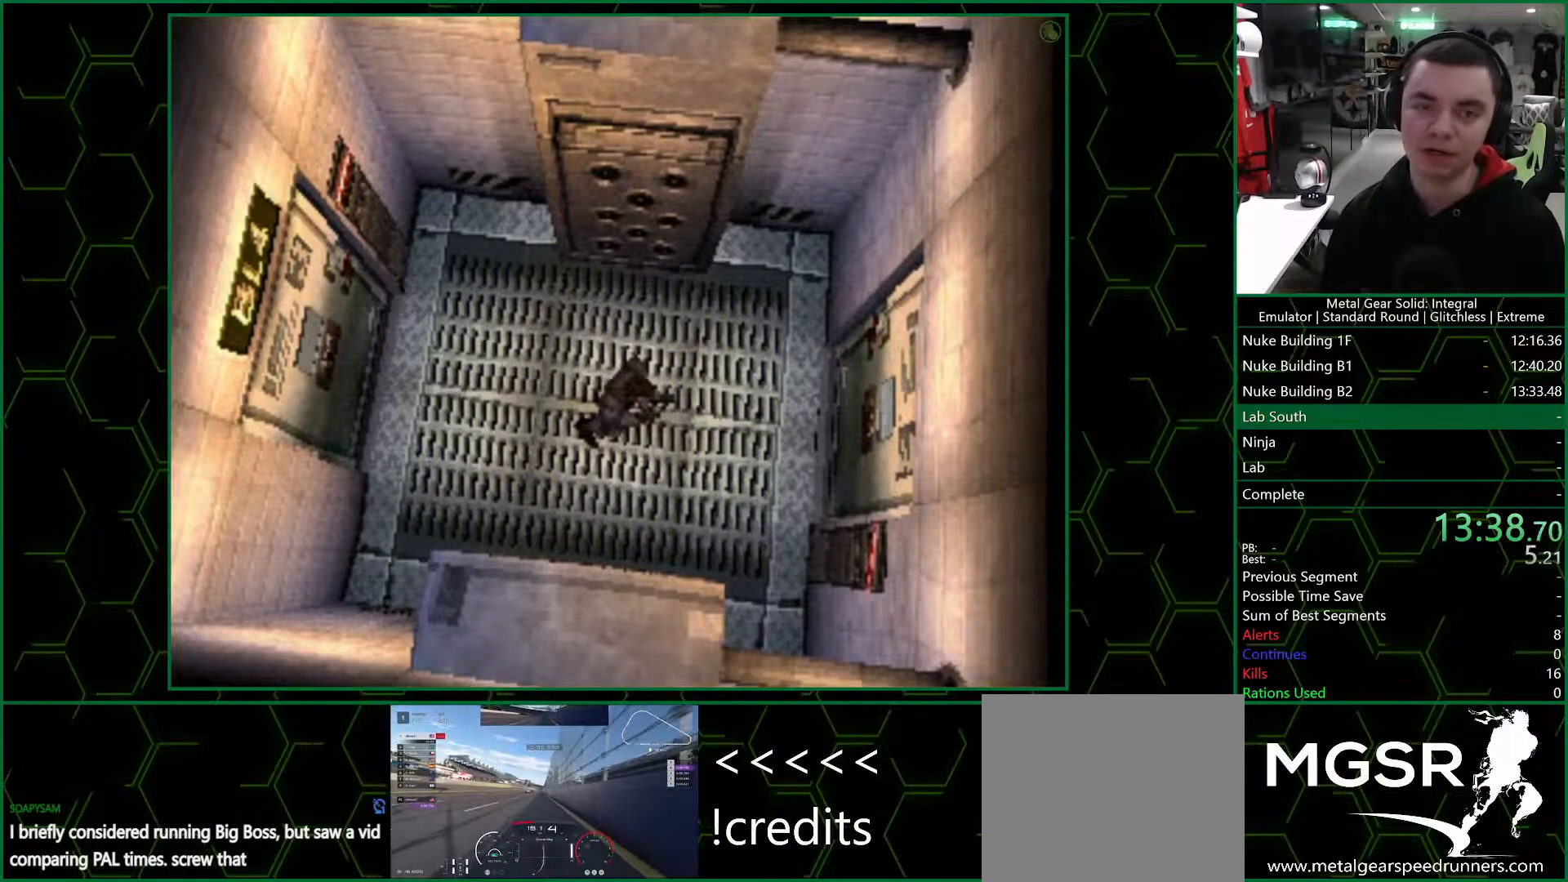
{"buttons": ["DPAD_RIGHT"], "left_stick": "center", "right_stick": "center", "events": []}
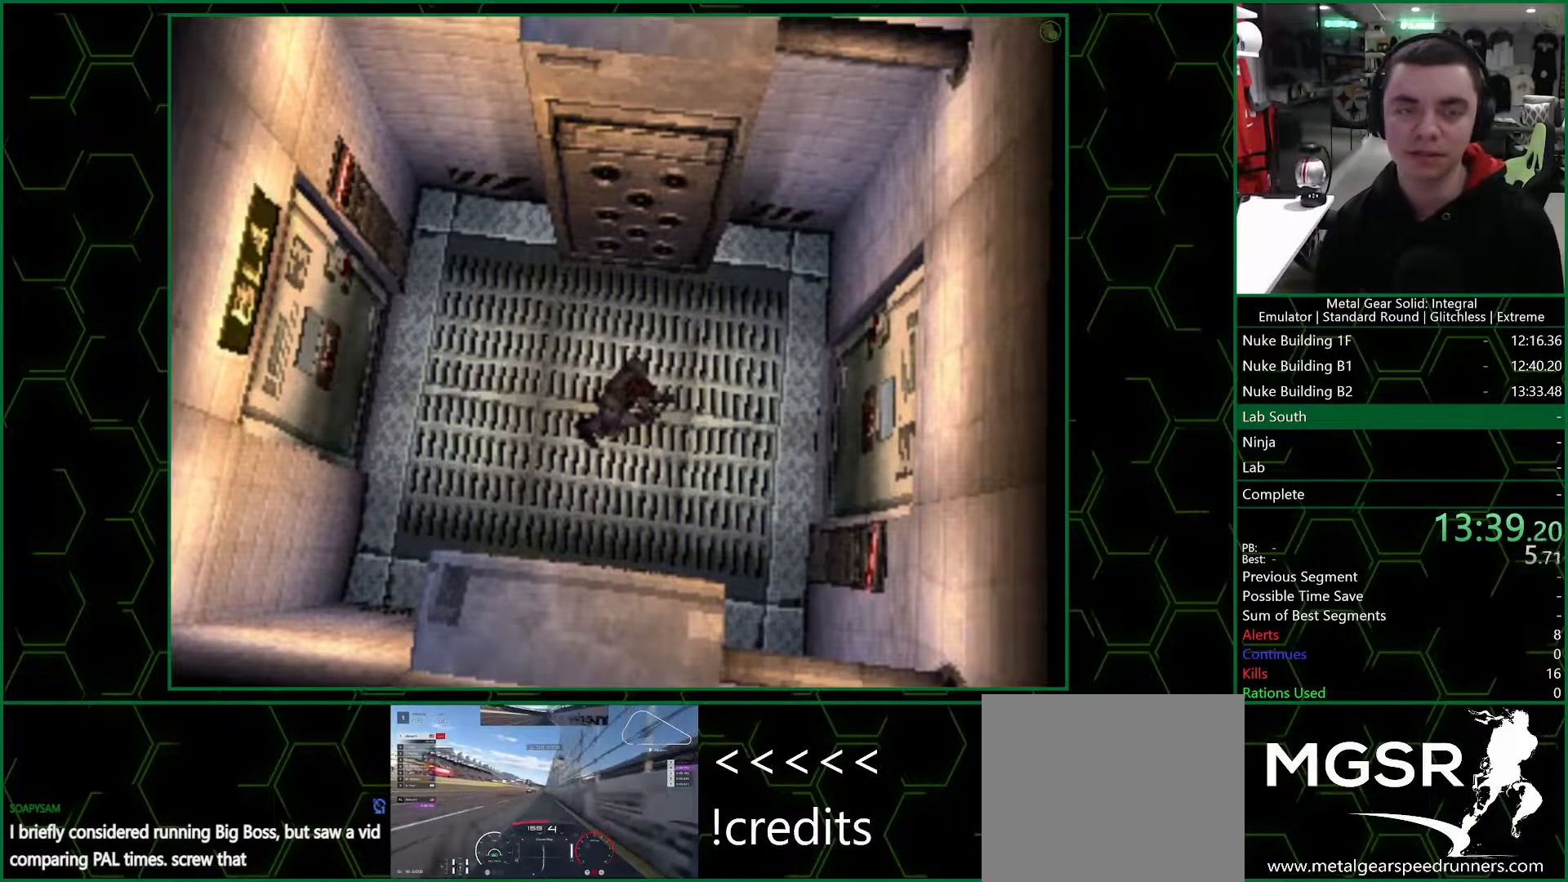
{"buttons": ["DPAD_RIGHT"], "left_stick": "center", "right_stick": "center", "events": []}
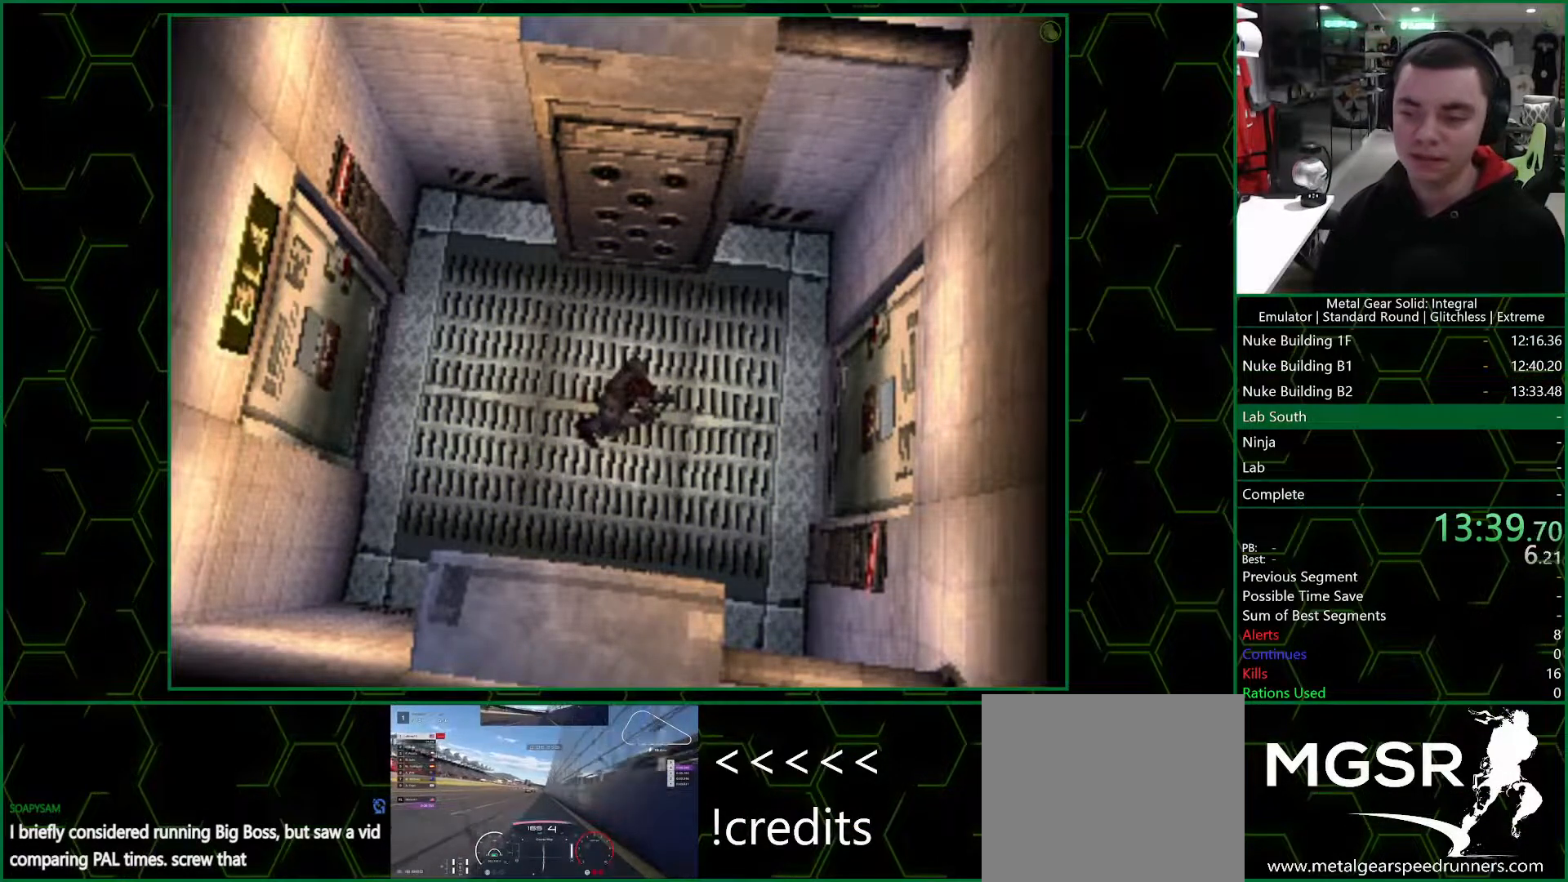
{"buttons": ["DPAD_RIGHT"], "left_stick": "center", "right_stick": "center", "events": []}
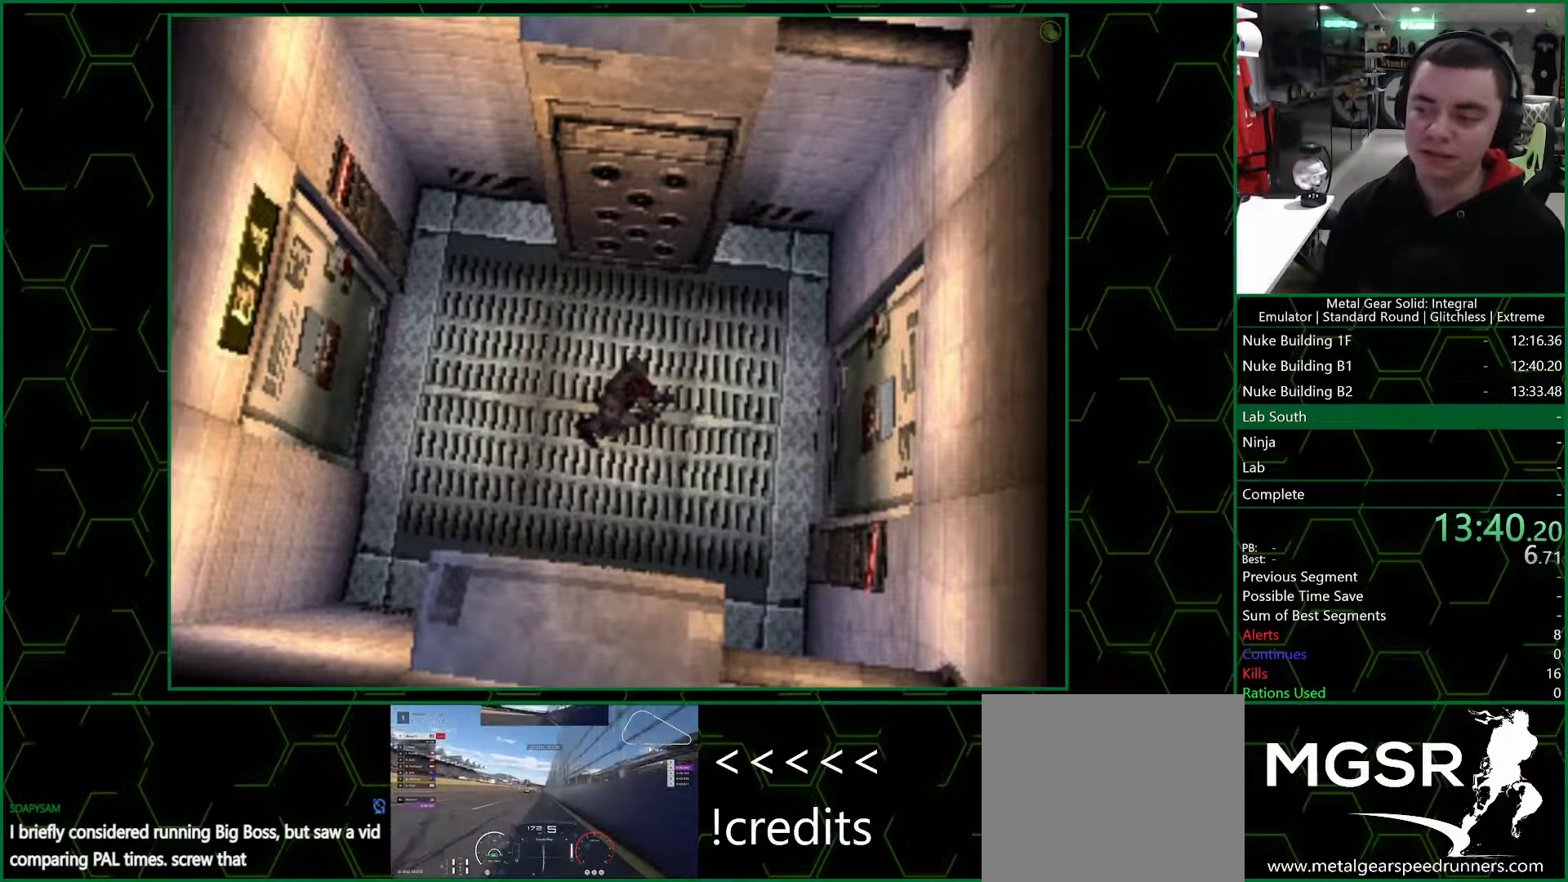
{"buttons": [], "left_stick": "right", "right_stick": "center", "events": [[233, "left_stick", "right"], [350, "DPAD_RIGHT", "up"]]}
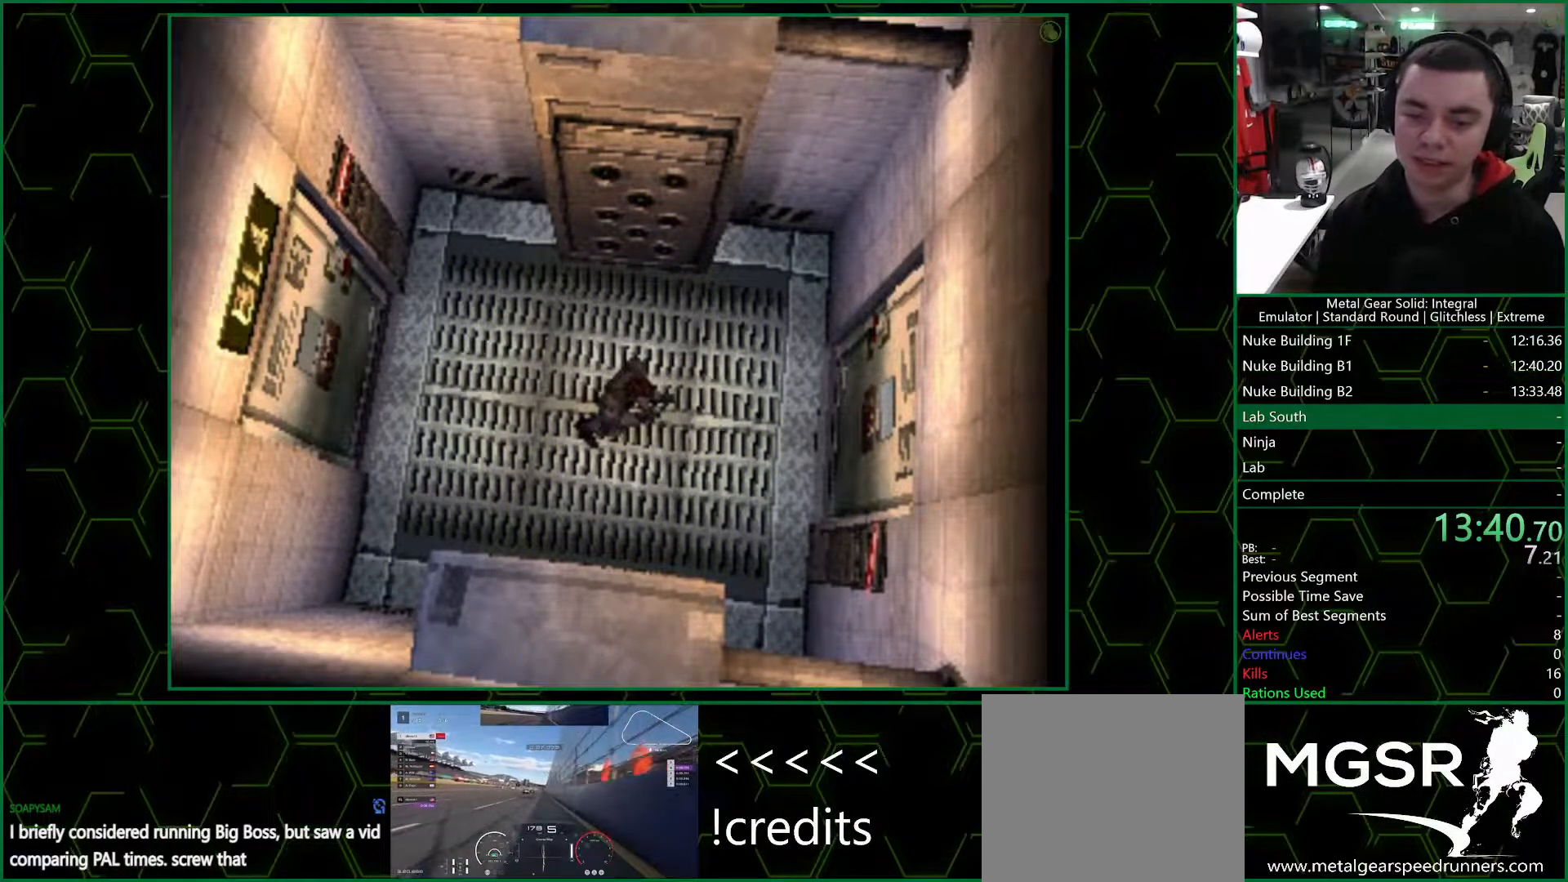
{"buttons": [], "left_stick": "right", "right_stick": "center", "events": []}
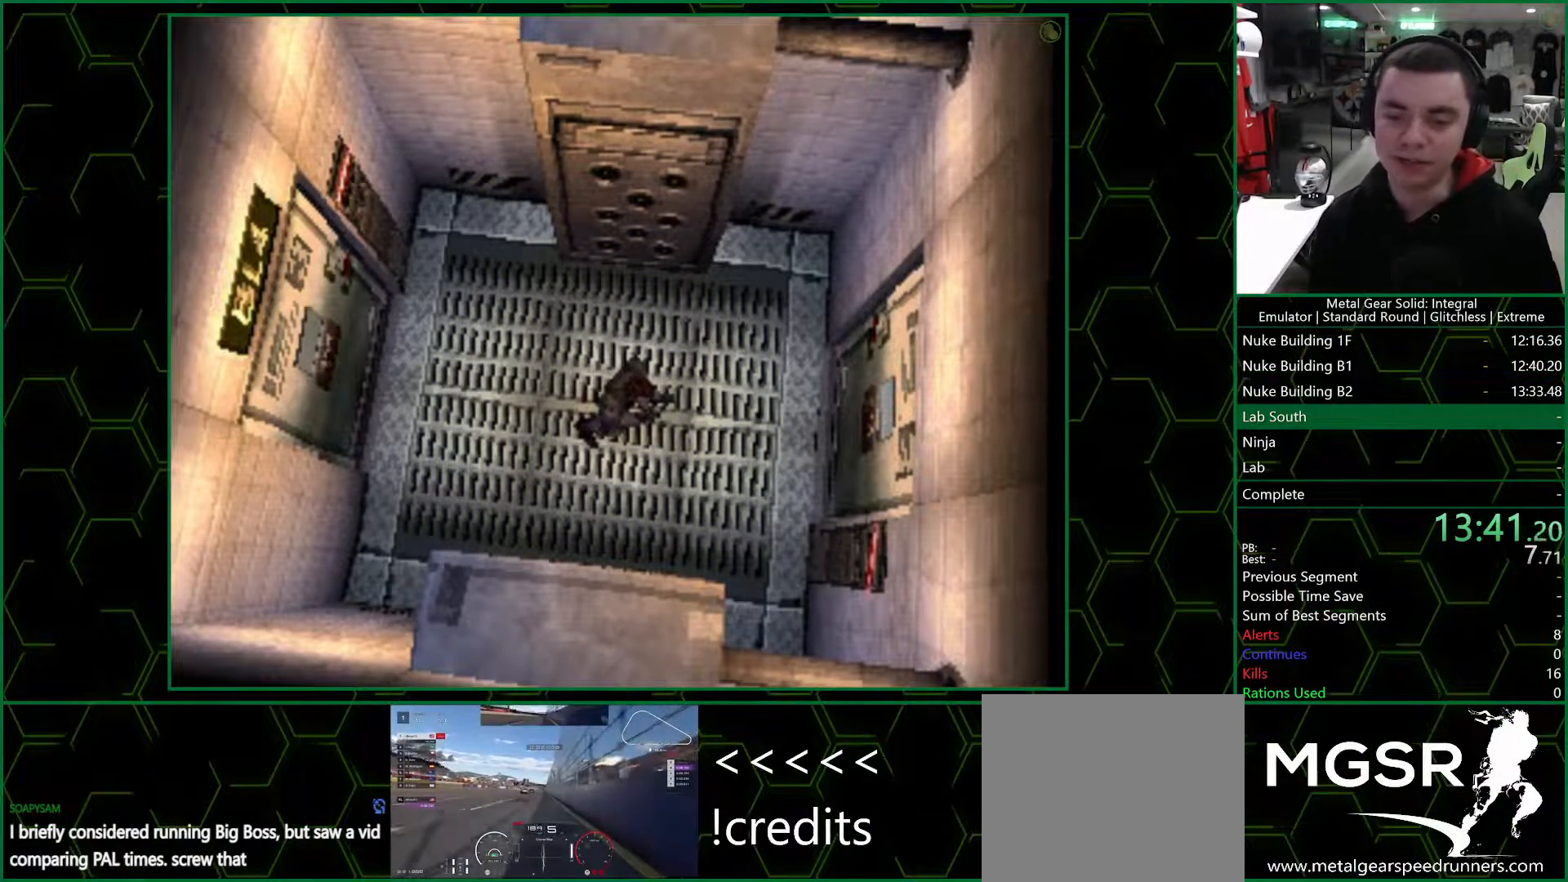
{"buttons": [], "left_stick": "right", "right_stick": "center", "events": []}
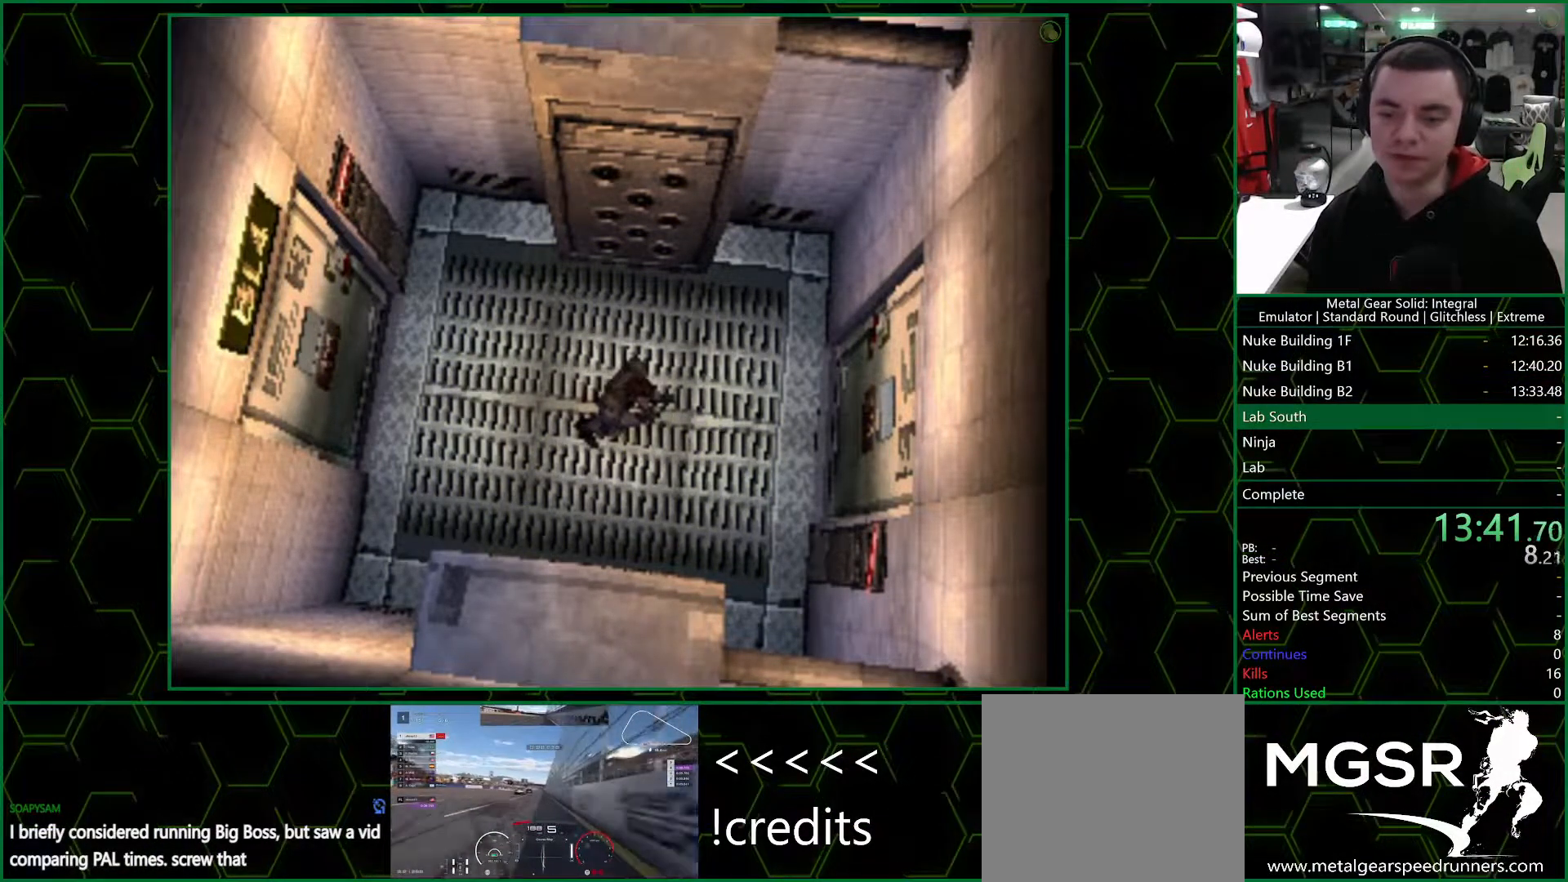
{"buttons": [], "left_stick": "right", "right_stick": "center", "events": []}
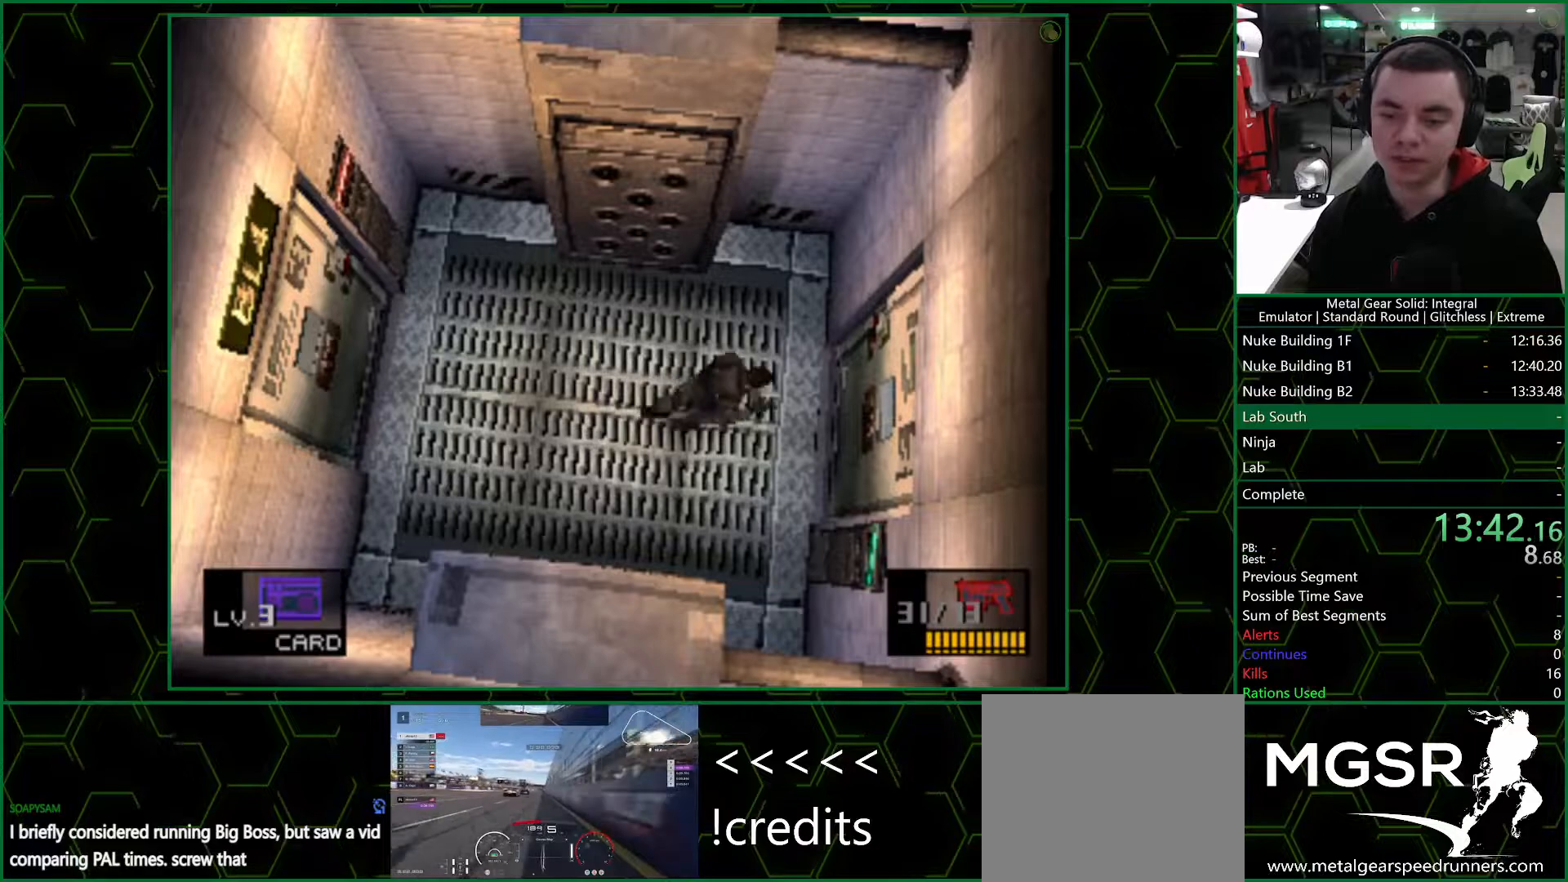
{"buttons": [], "left_stick": "right", "right_stick": "center", "events": []}
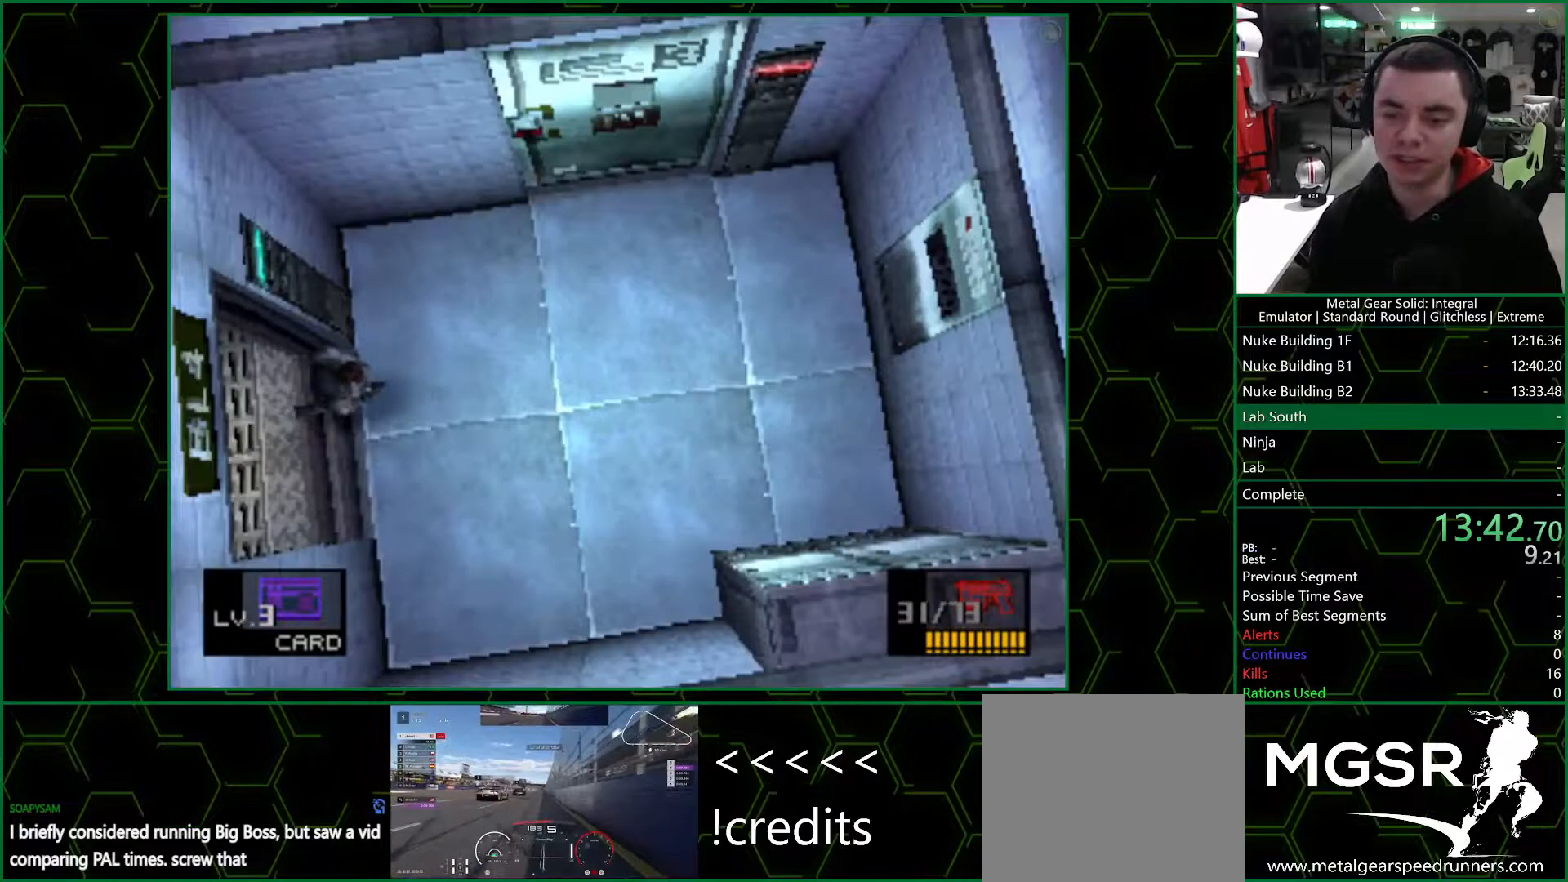
{"buttons": [], "left_stick": "up", "right_stick": "center", "events": [[200, "left_stick", "up-right"], [500, "left_stick", "up"]]}
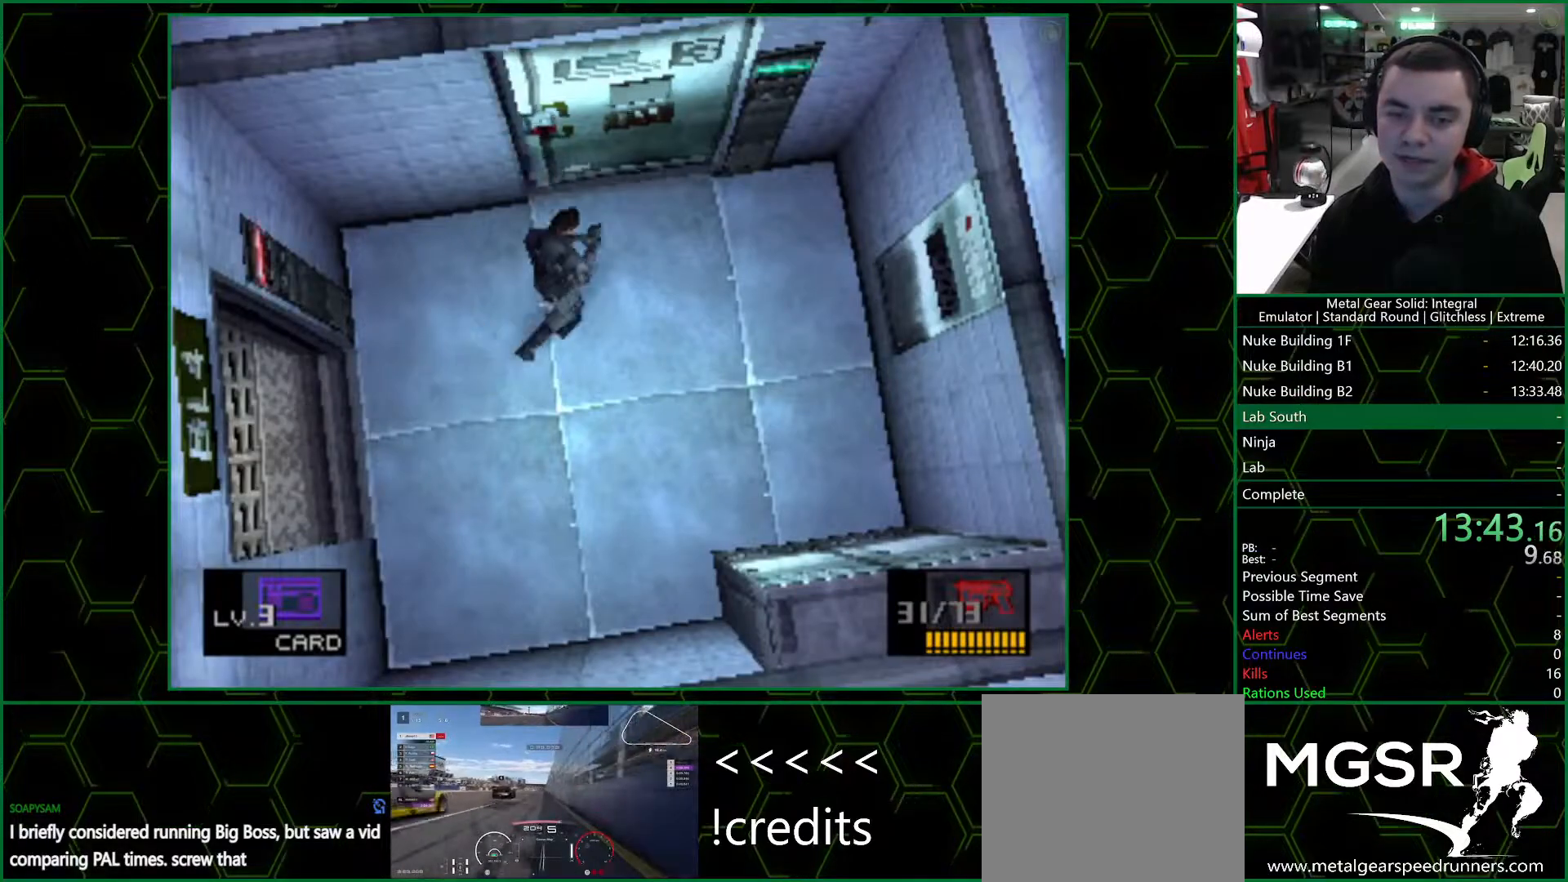
{"buttons": [], "left_stick": "up", "right_stick": "center", "events": []}
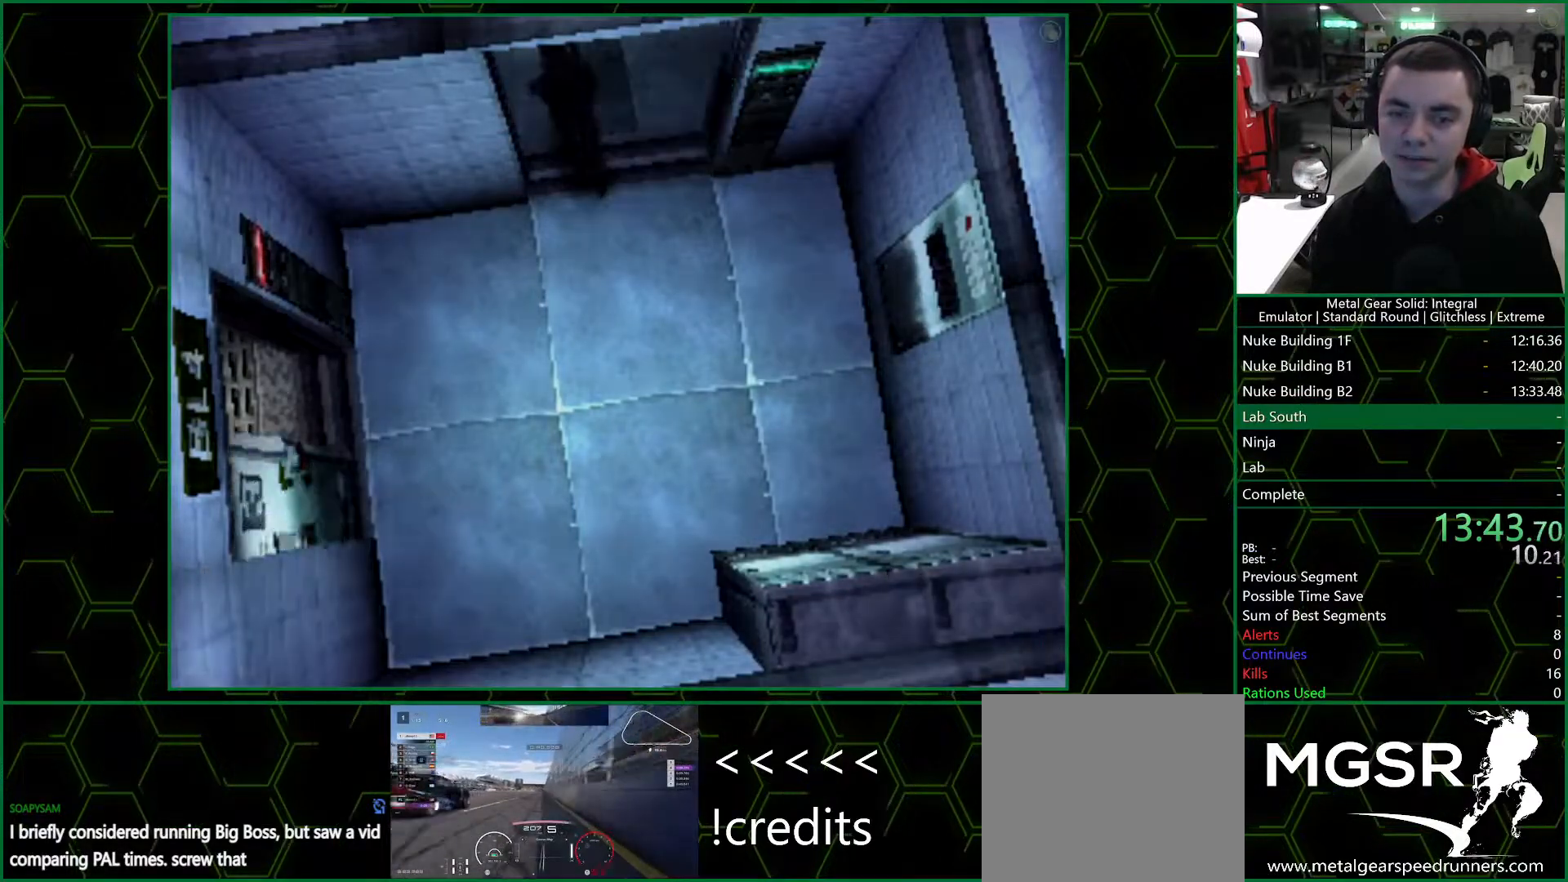
{"buttons": ["CROSS"], "left_stick": "center", "right_stick": "center", "events": [[333, "CROSS", "down"], [350, "left_stick", "center"]]}
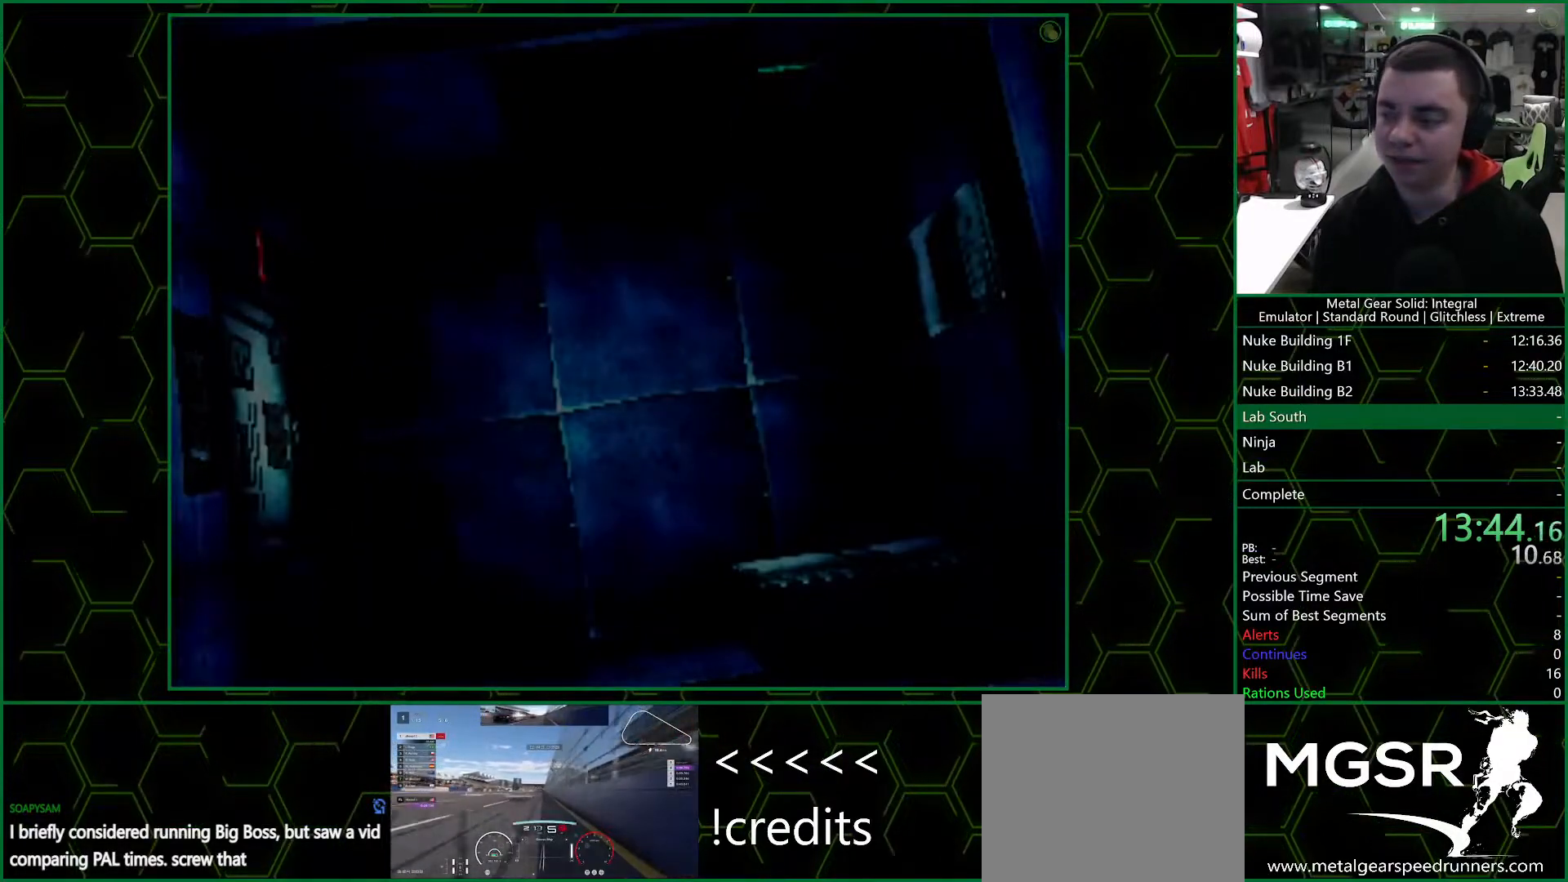
{"buttons": ["CROSS"], "left_stick": "center", "right_stick": "center", "events": []}
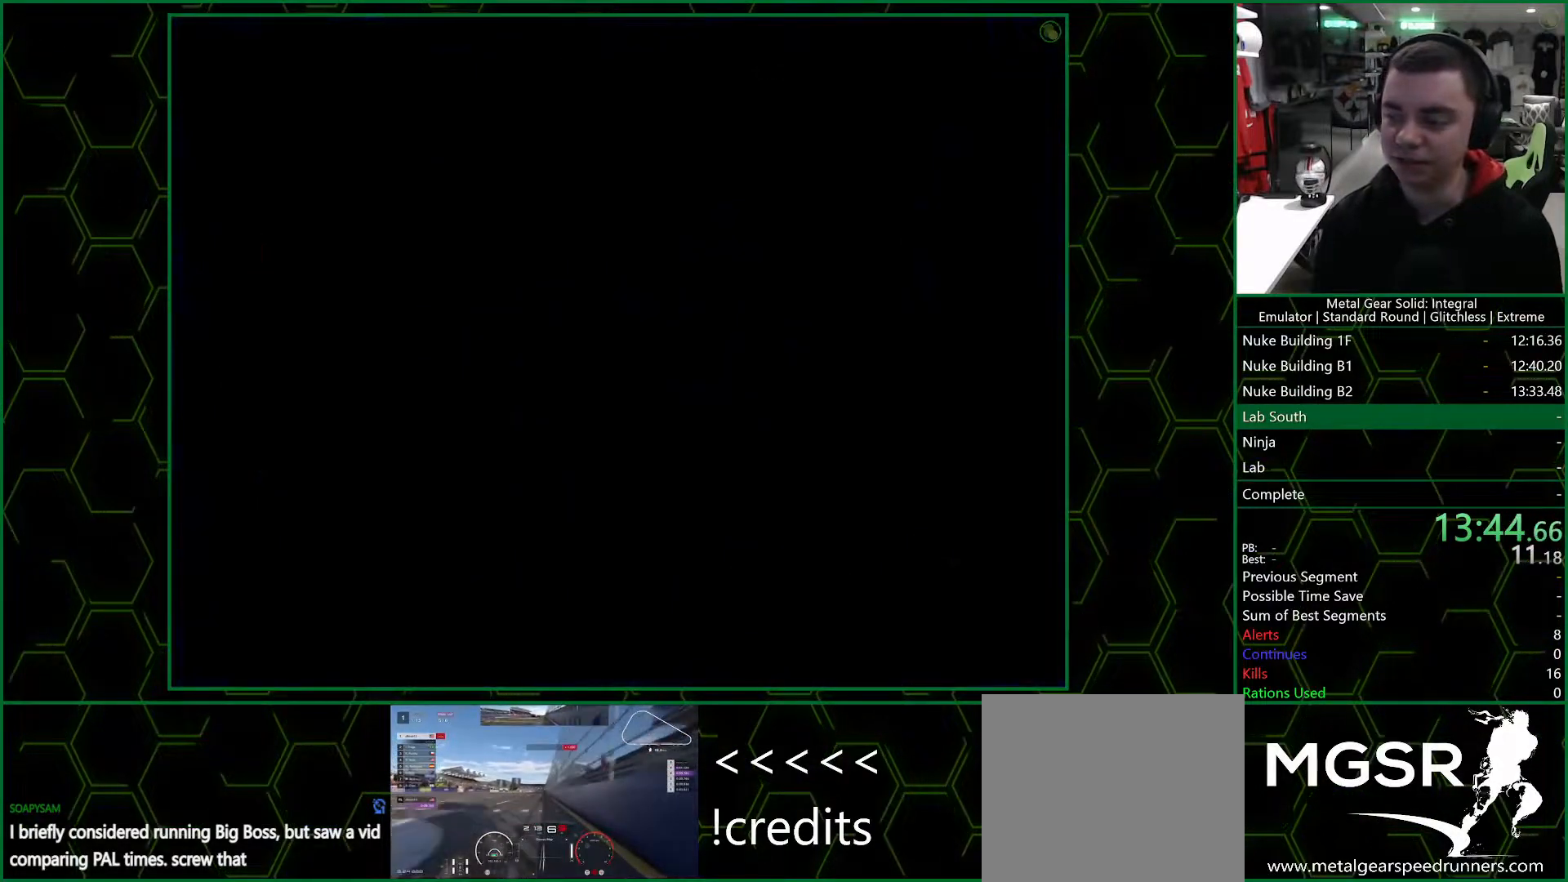
{"buttons": ["CROSS"], "left_stick": "center", "right_stick": "center", "events": []}
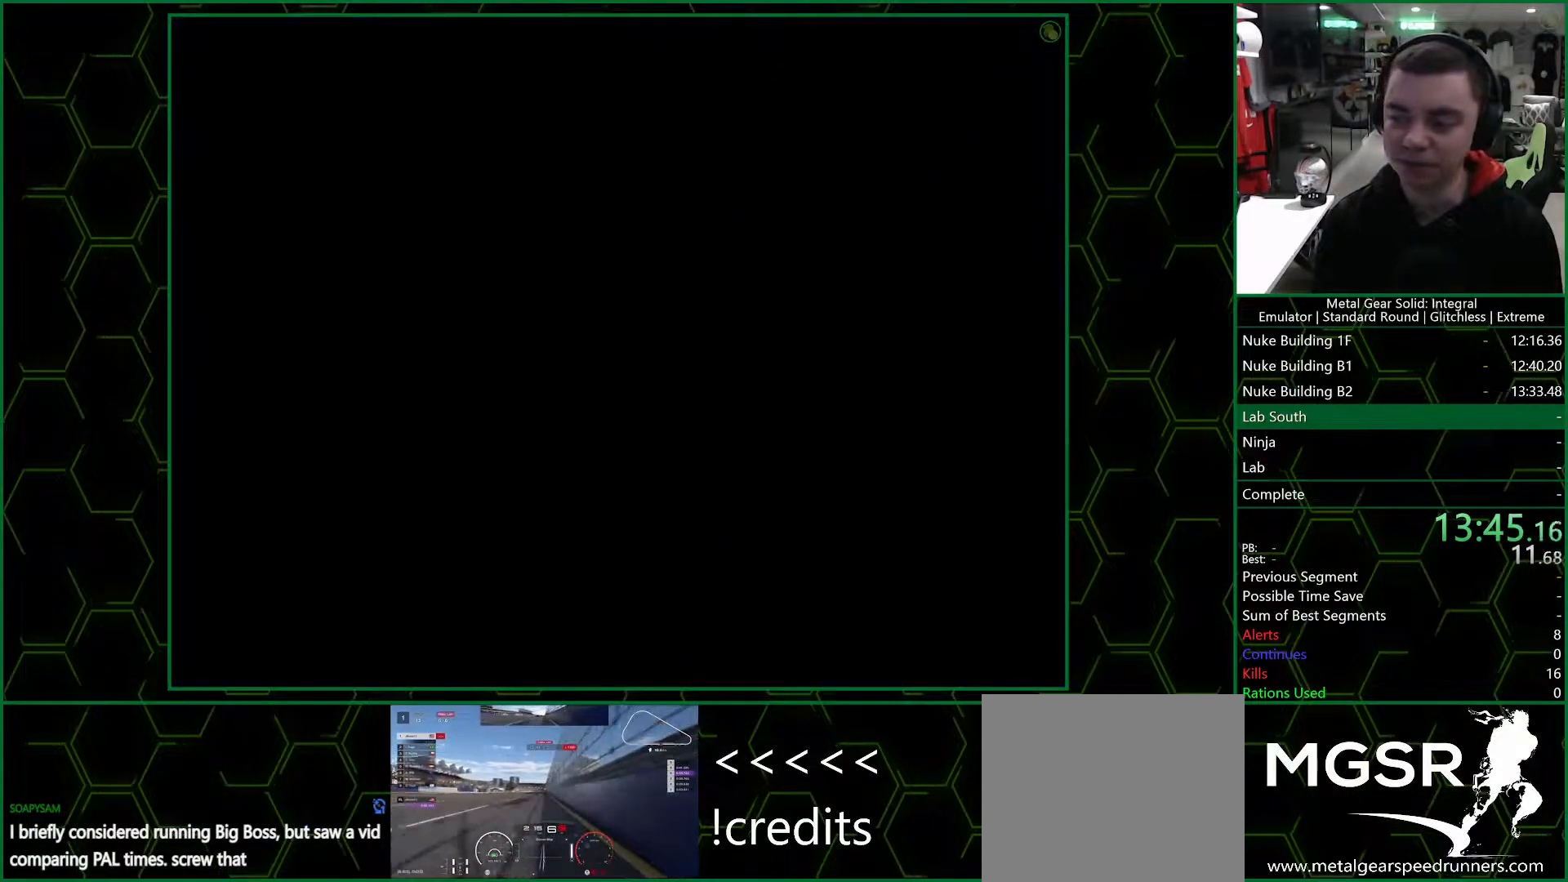
{"buttons": ["CROSS"], "left_stick": "center", "right_stick": "center", "events": []}
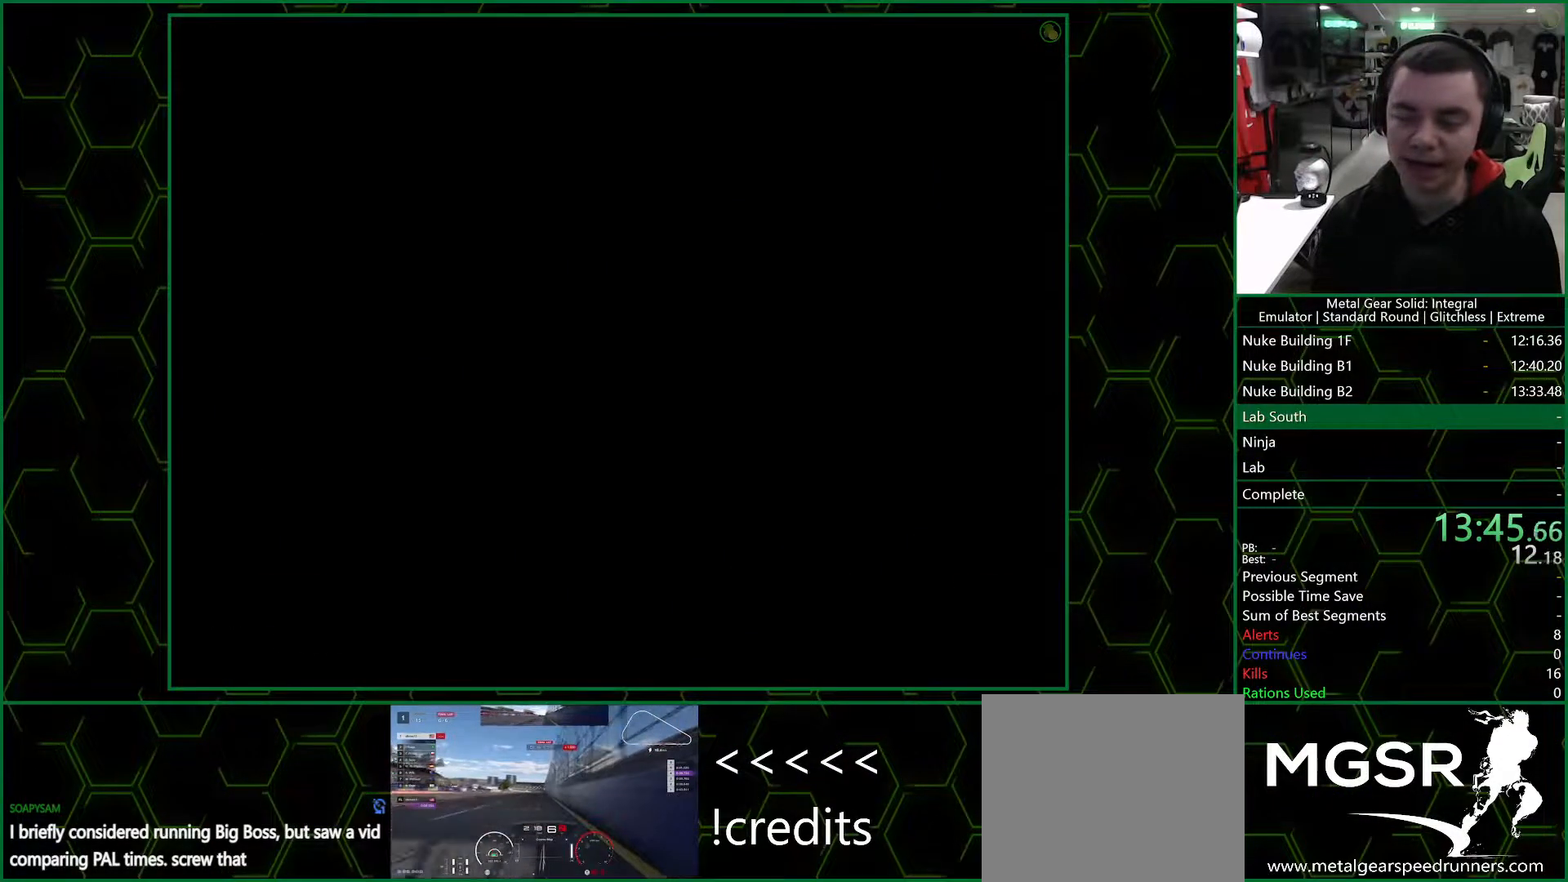
{"buttons": [], "left_stick": "up", "right_stick": "center", "events": [[217, "CROSS", "up"], [267, "left_stick", "up"]]}
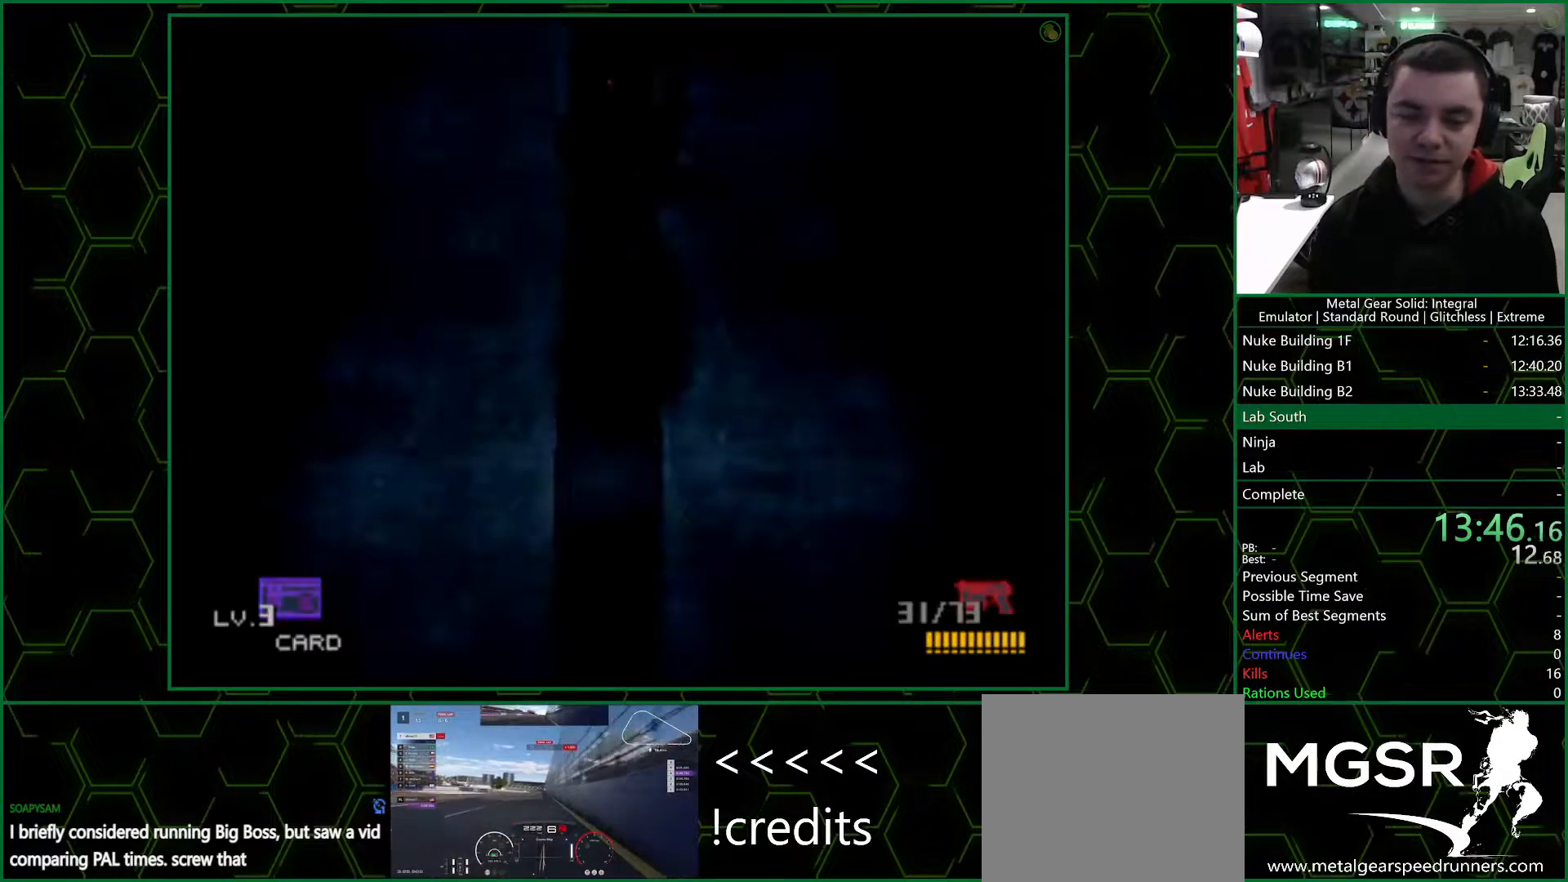
{"buttons": [], "left_stick": "up", "right_stick": "center", "events": []}
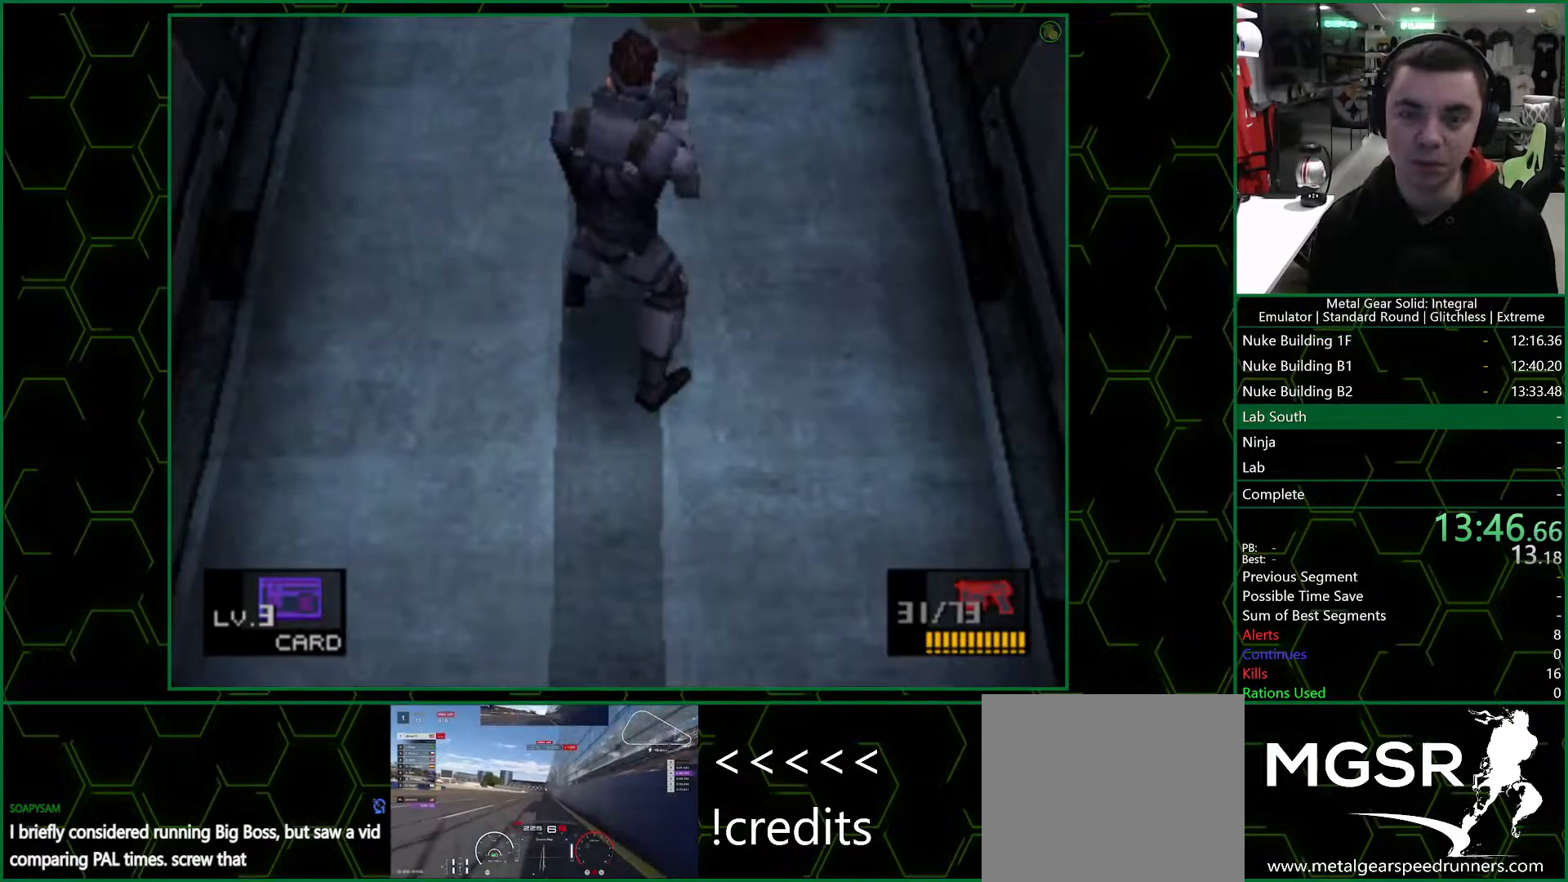
{"buttons": [], "left_stick": "up", "right_stick": "center", "events": []}
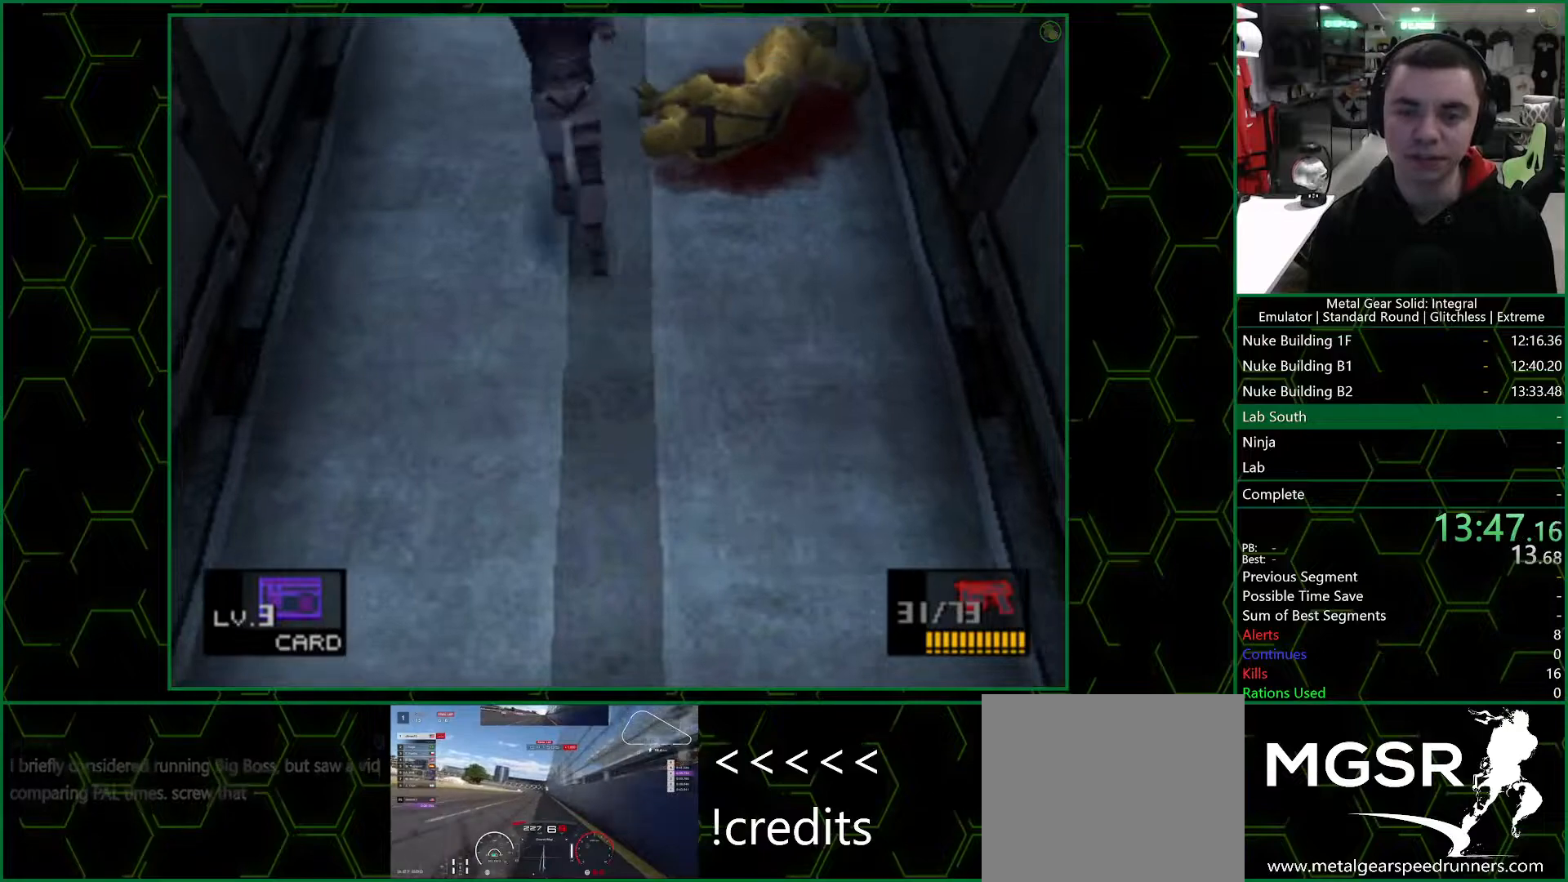
{"buttons": [], "left_stick": "up", "right_stick": "center", "events": []}
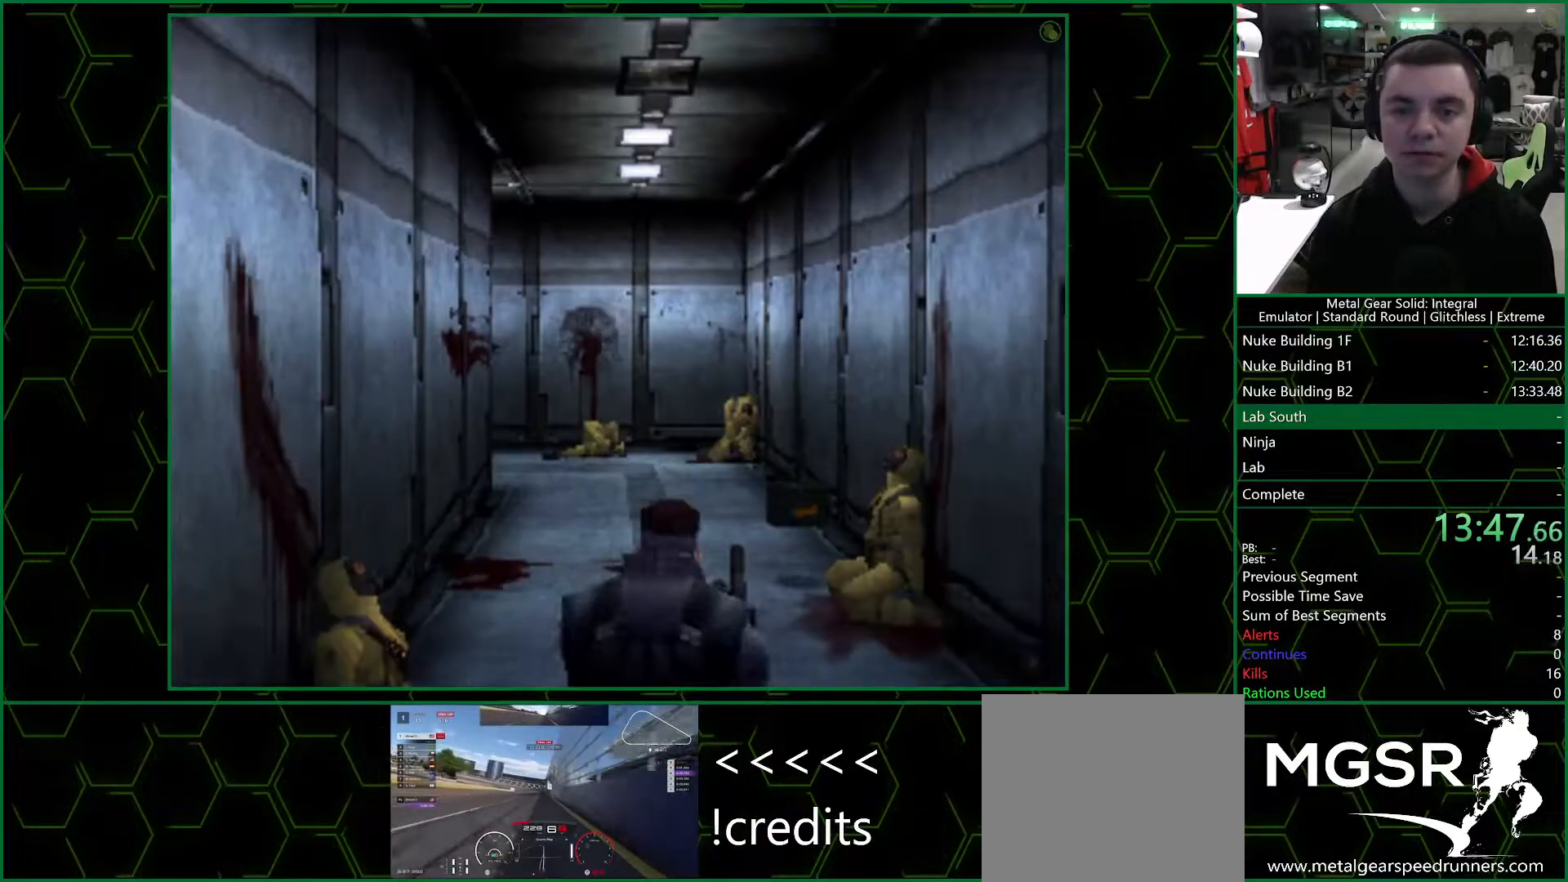
{"buttons": [], "left_stick": "center", "right_stick": "center", "events": [[383, "left_stick", "center"]]}
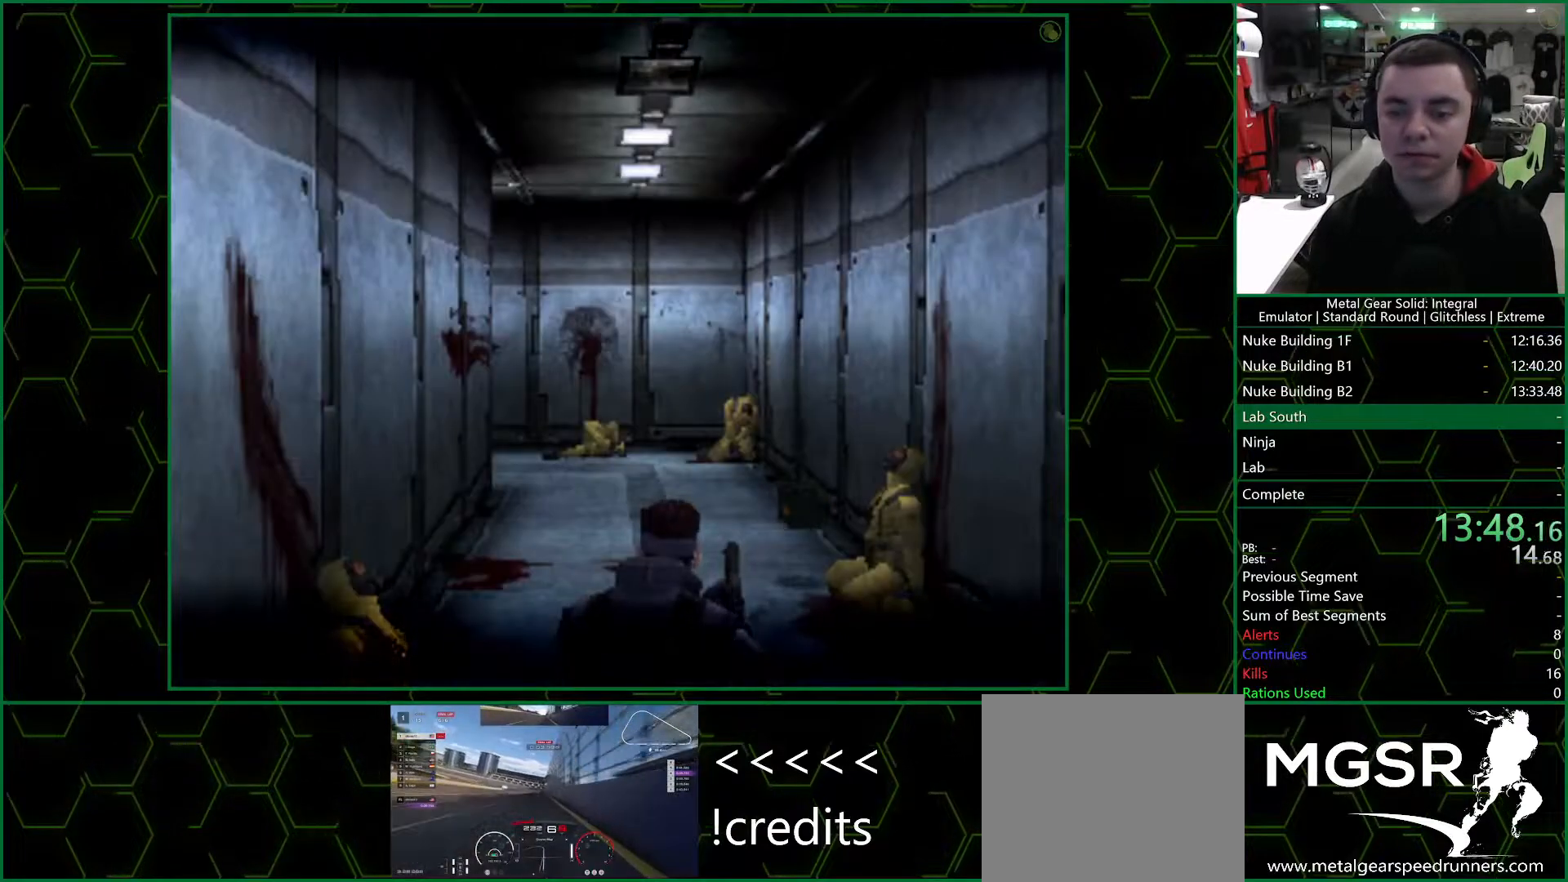
{"buttons": [], "left_stick": "up", "right_stick": "center", "events": [[50, "left_stick", "up"]]}